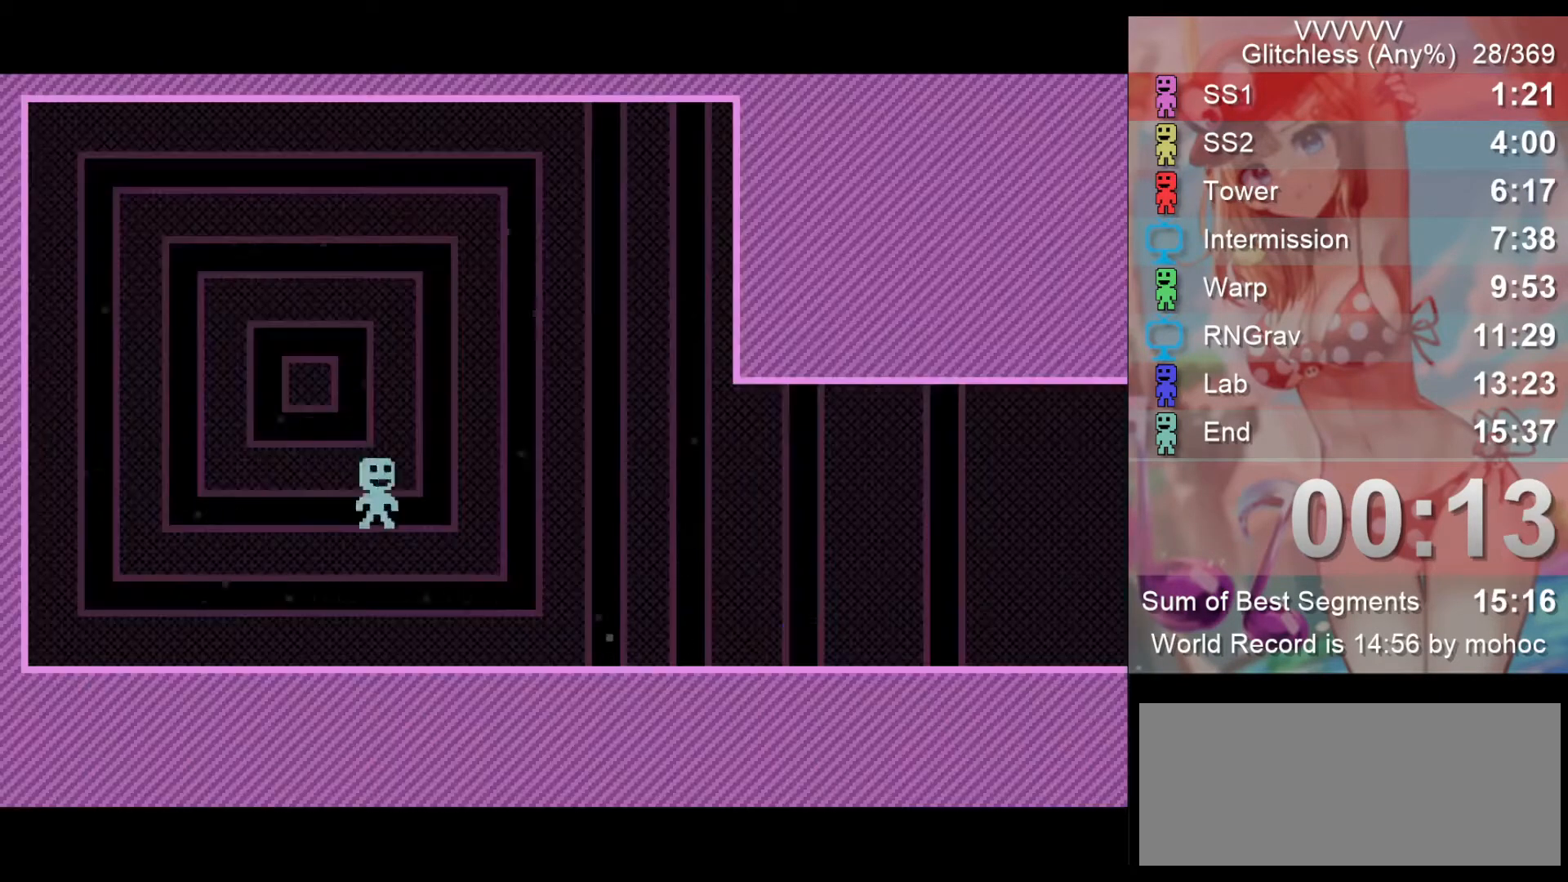
Gameplay with keyboard; each line is a JSON object with the keys held at the frame after it. "events" lists presses ("down") and releases ("up") of "down", "left", "return", "right", "space", "up", "v" and "z" between this image and that frame as [ms after this image, input, new state], when the widget could be followed in between. No other keys are recorded. Mouse input is not recorded.
{"keys": [], "events": [[133, "v", "down"], [200, "v", "up"], [233, "v", "down"], [333, "v", "up"], [367, "v", "down"], [500, "v", "up"]]}
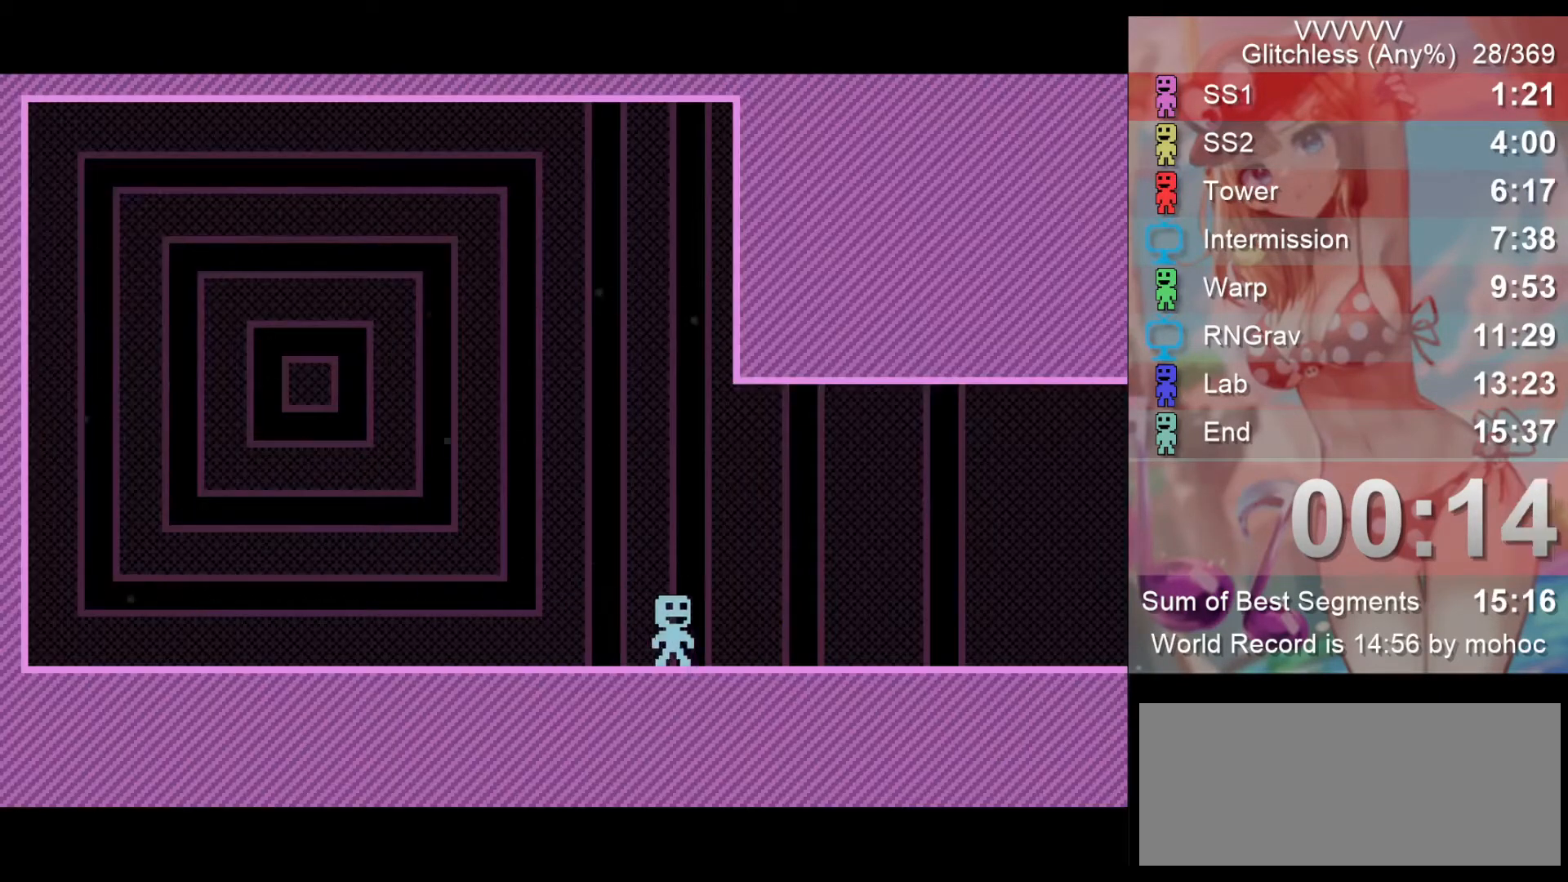
{"keys": ["v"], "events": [[67, "v", "down"], [167, "v", "up"], [200, "v", "down"], [433, "v", "up"], [467, "v", "down"]]}
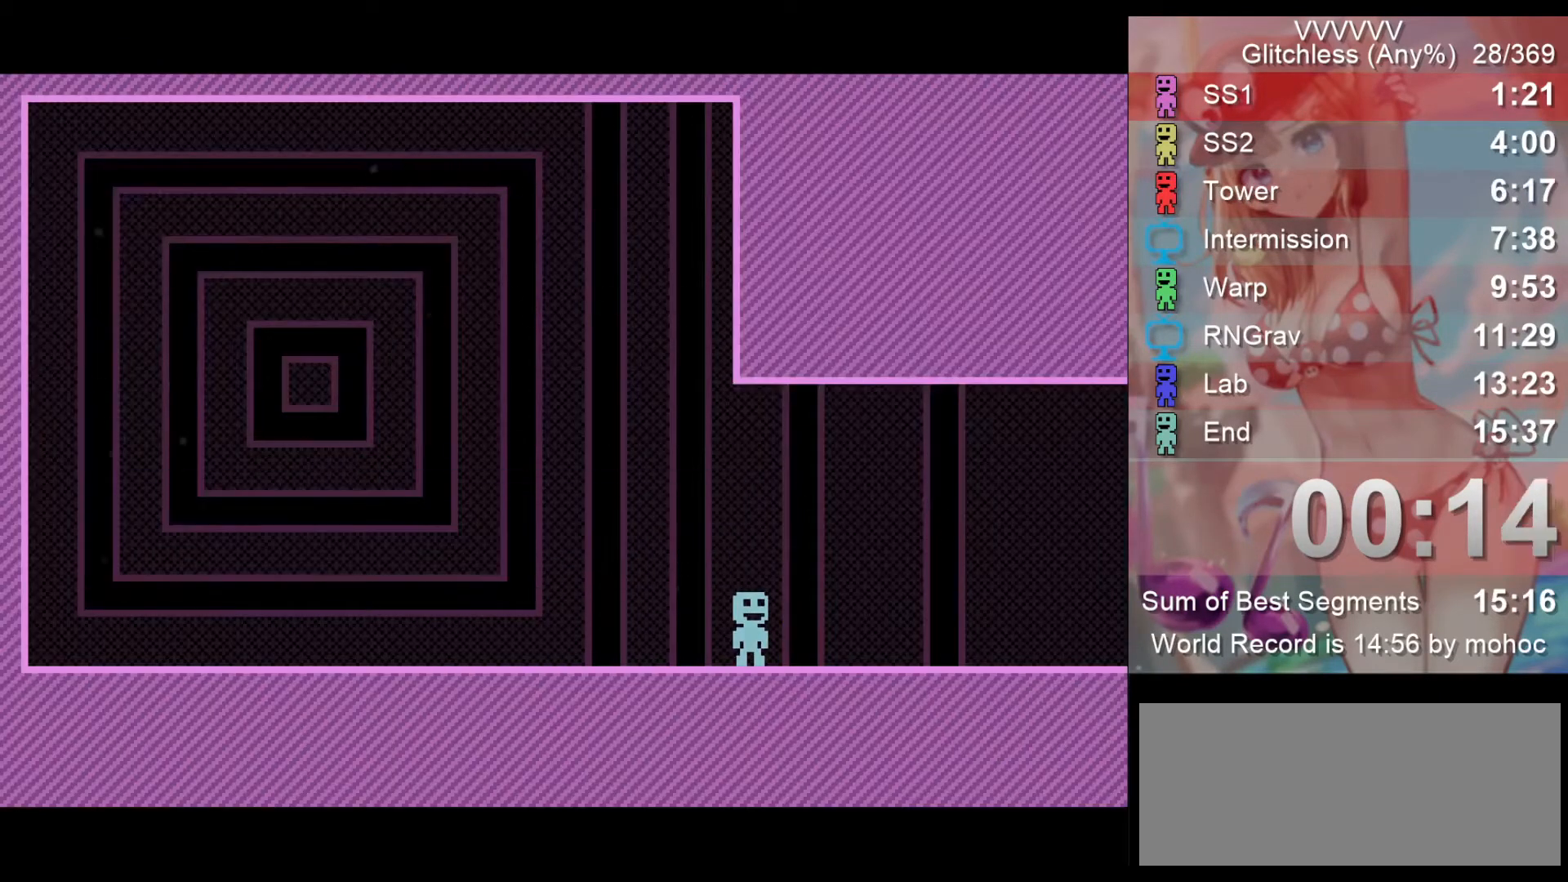
{"keys": [], "events": [[133, "v", "up"]]}
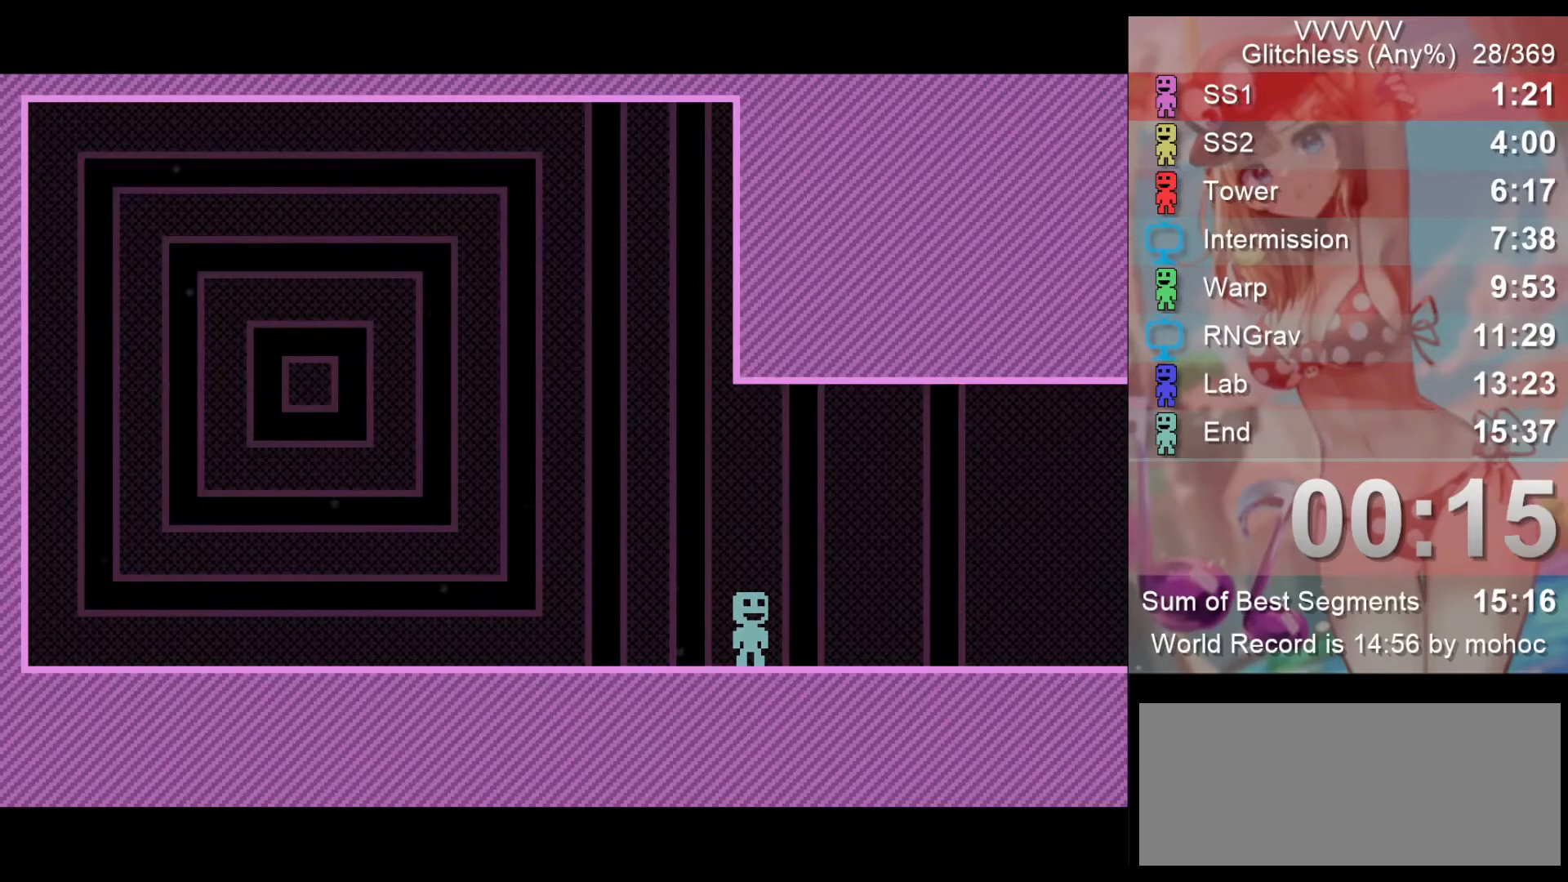
{"keys": [], "events": []}
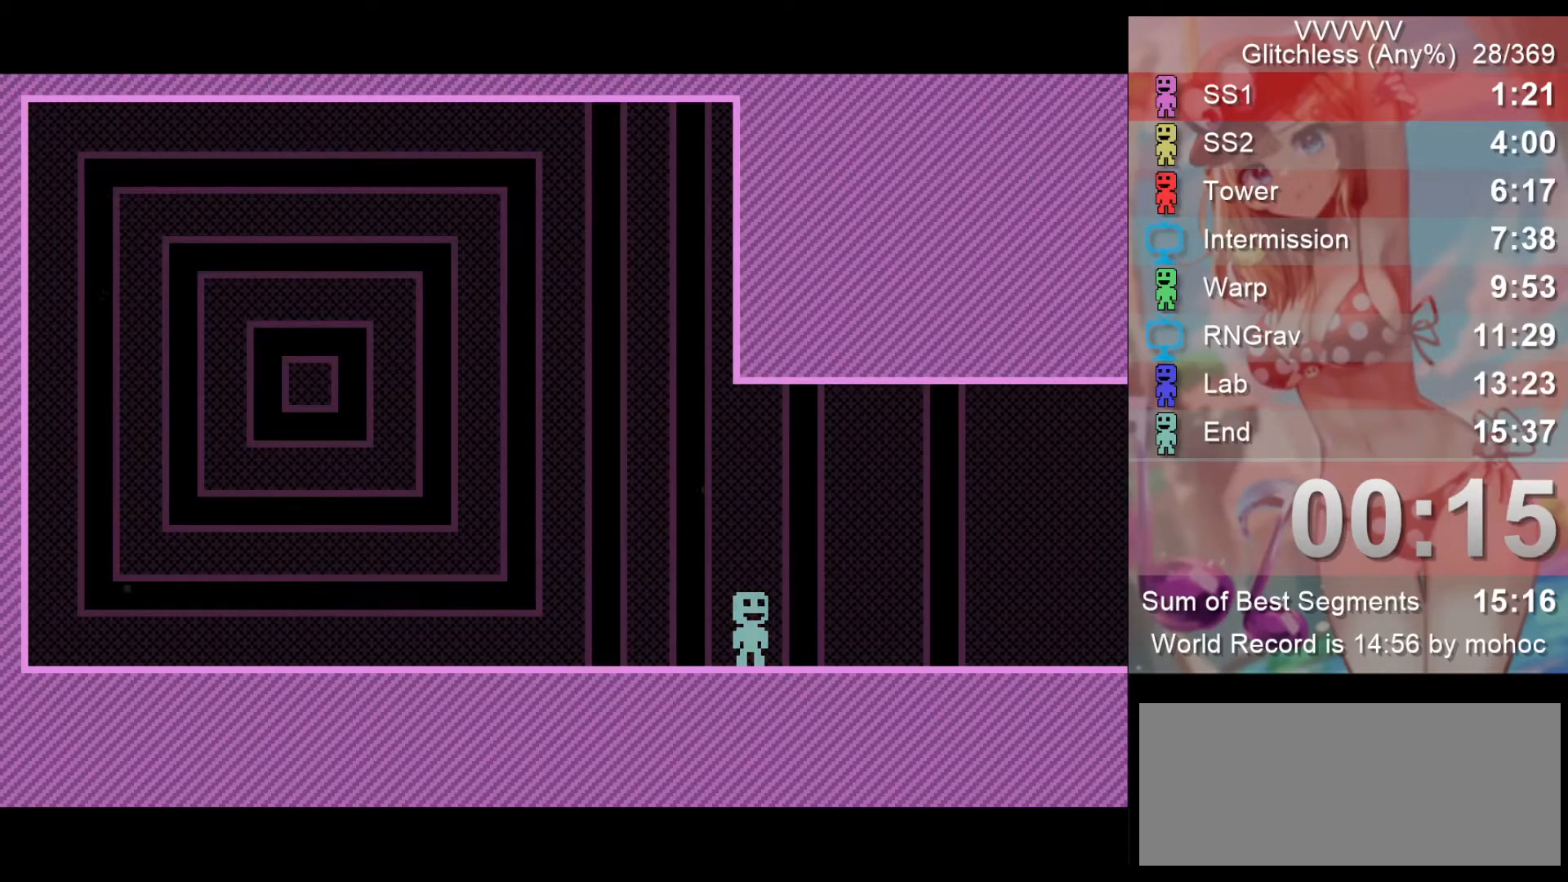
{"keys": [], "events": []}
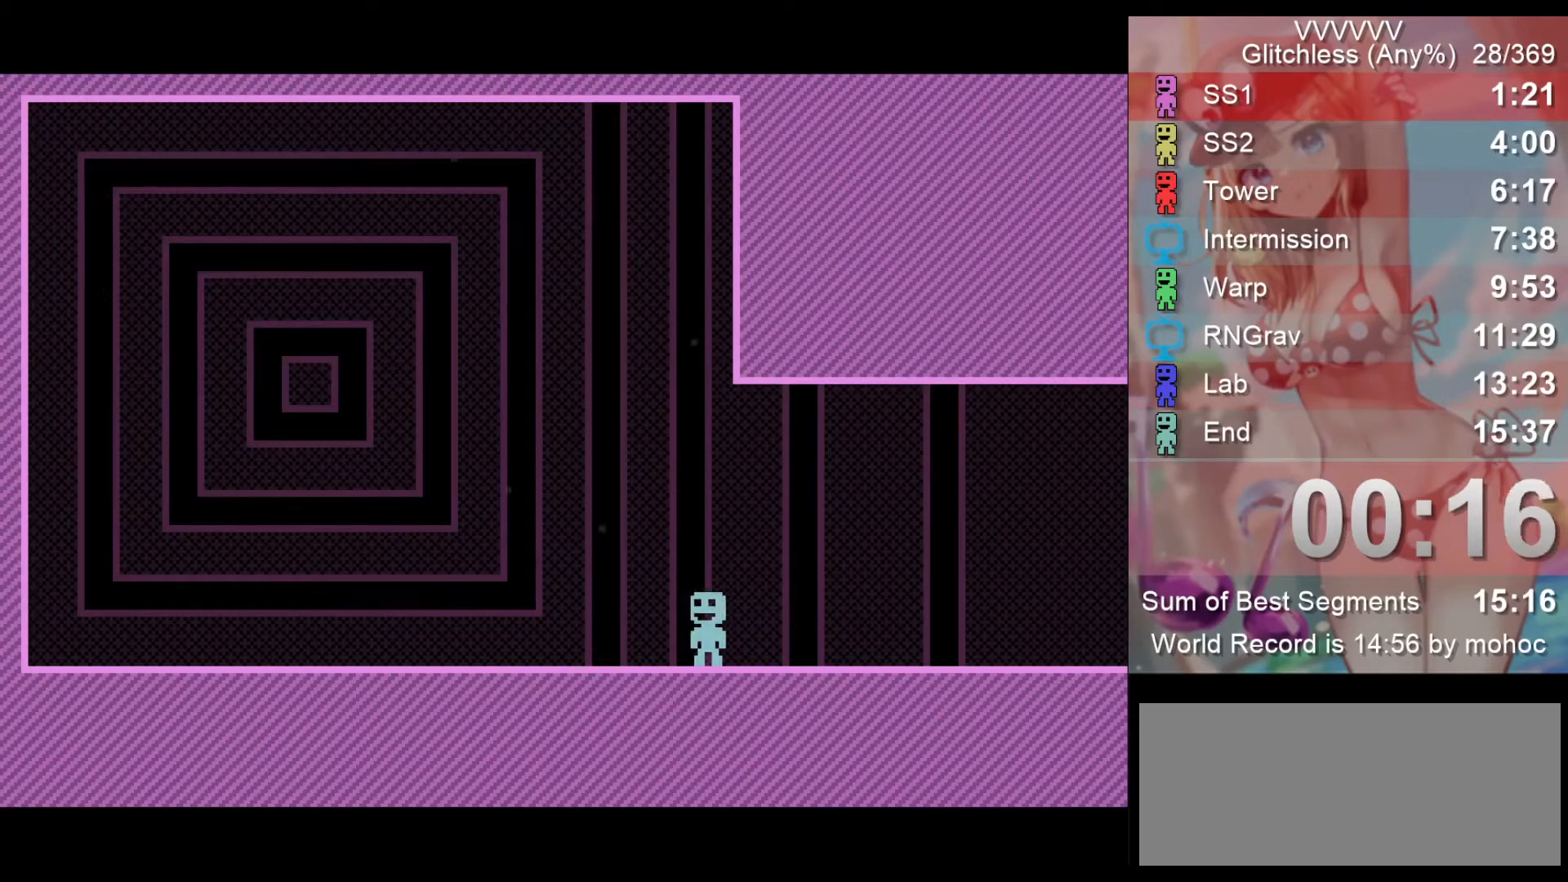
{"keys": [], "events": [[167, "v", "down"], [200, "v", "up"], [300, "v", "down"], [367, "v", "up"], [400, "v", "down"], [500, "v", "up"]]}
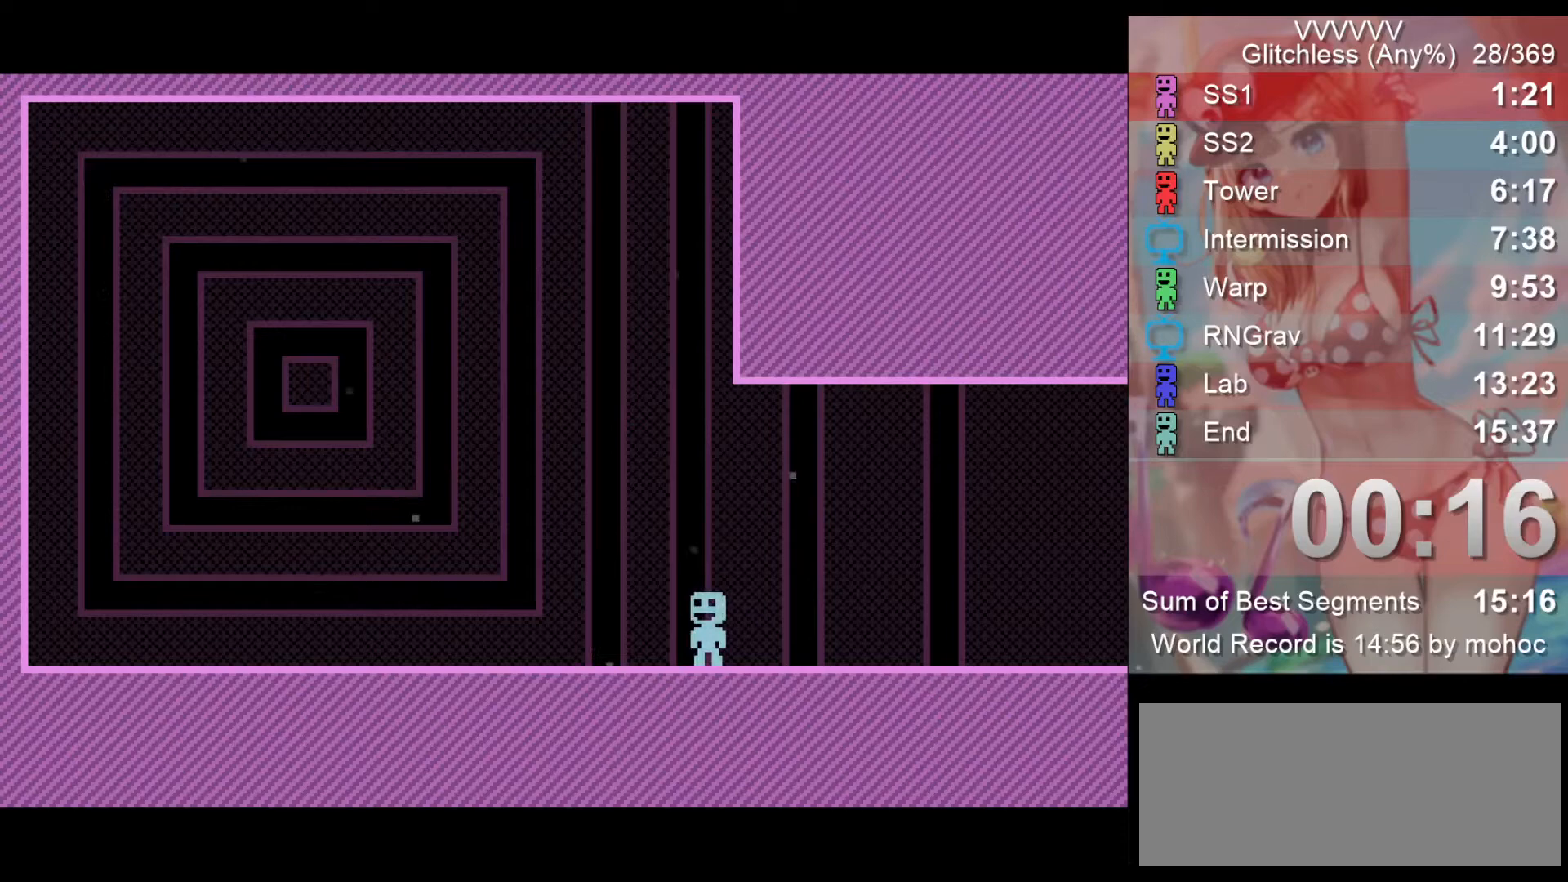
{"keys": ["v"], "events": [[33, "v", "down"], [100, "v", "up"], [167, "v", "down"], [233, "v", "up"], [267, "v", "down"], [367, "v", "up"], [433, "v", "down"], [467, "v", "up"], [500, "v", "down"]]}
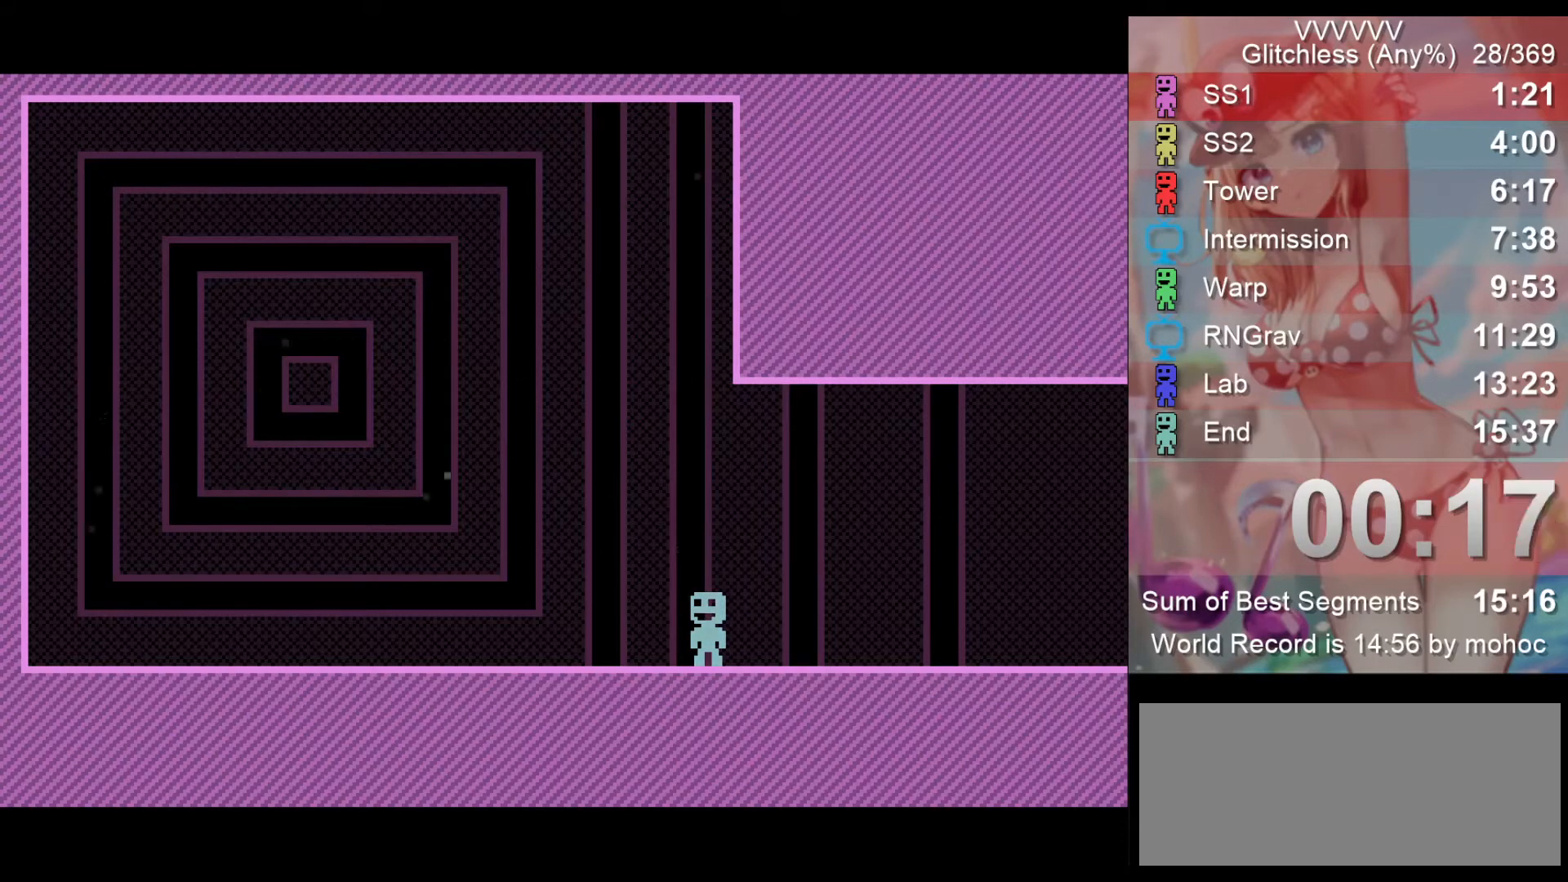
{"keys": ["right", "v"], "events": [[100, "v", "up"], [167, "v", "down"], [200, "v", "up"], [233, "v", "down"], [300, "v", "up"], [400, "v", "down"], [433, "right", "down"], [433, "v", "up"], [500, "v", "down"]]}
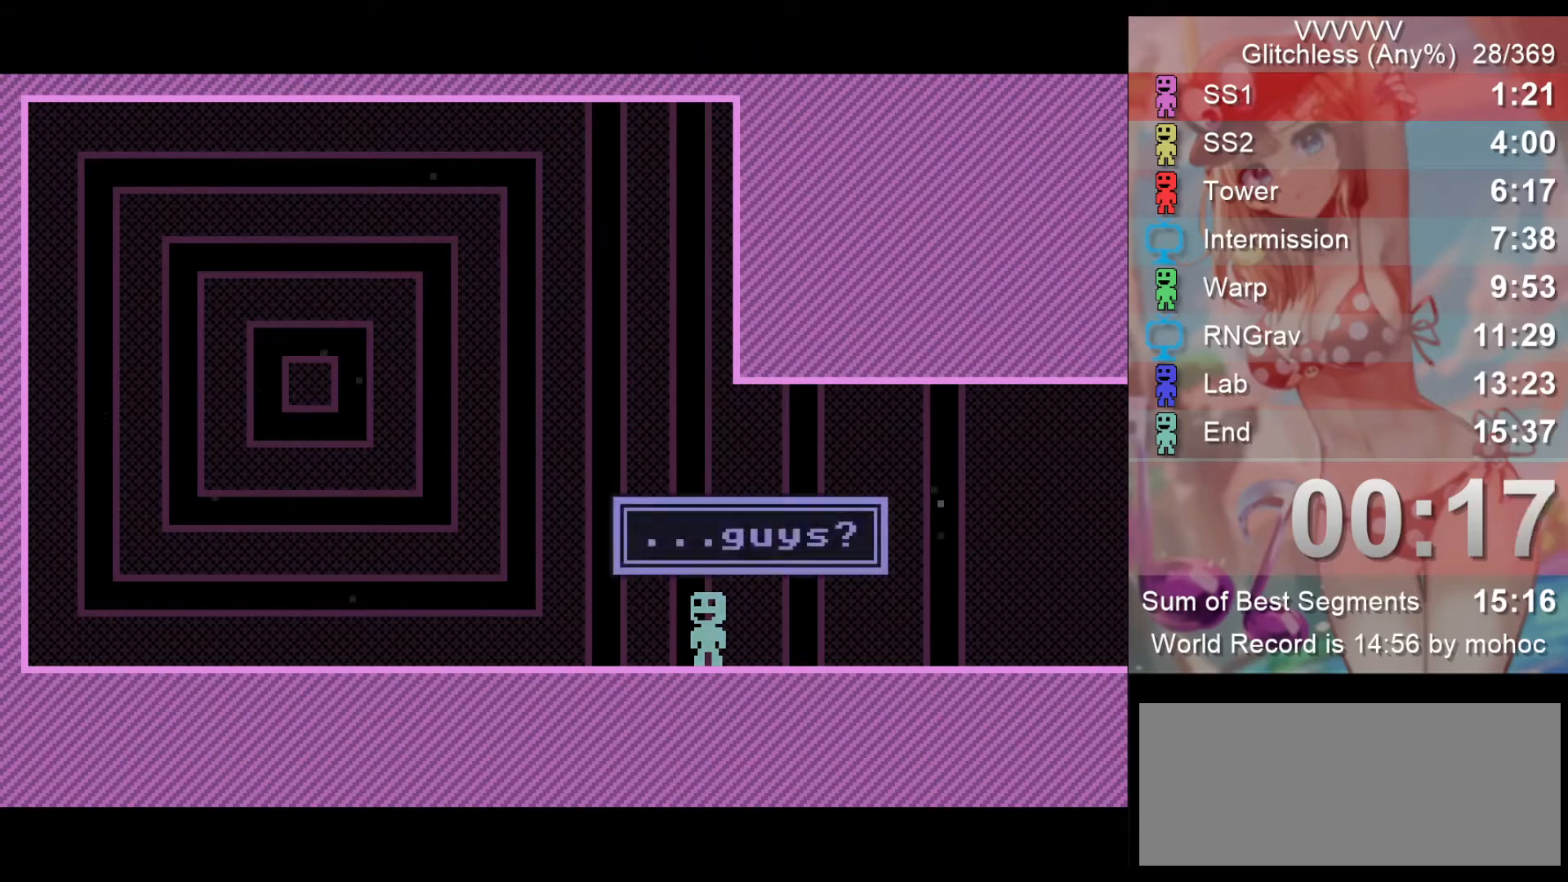
{"keys": ["right"], "events": [[33, "v", "up"], [67, "v", "down"], [133, "v", "up"], [167, "v", "down"], [367, "v", "up"], [400, "v", "down"], [500, "v", "up"]]}
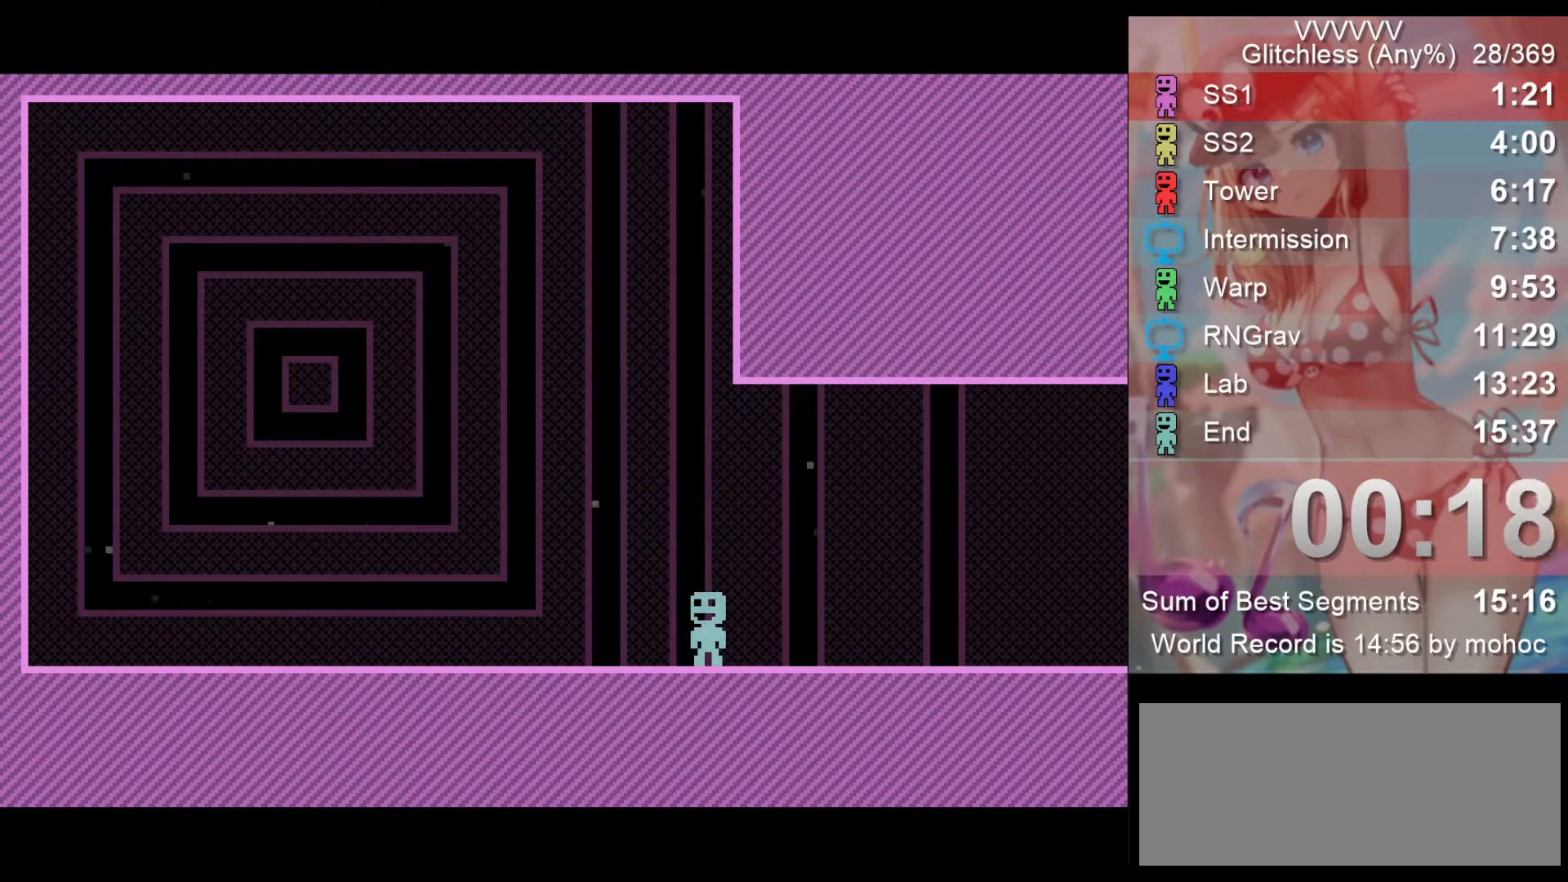
{"keys": ["right"], "events": []}
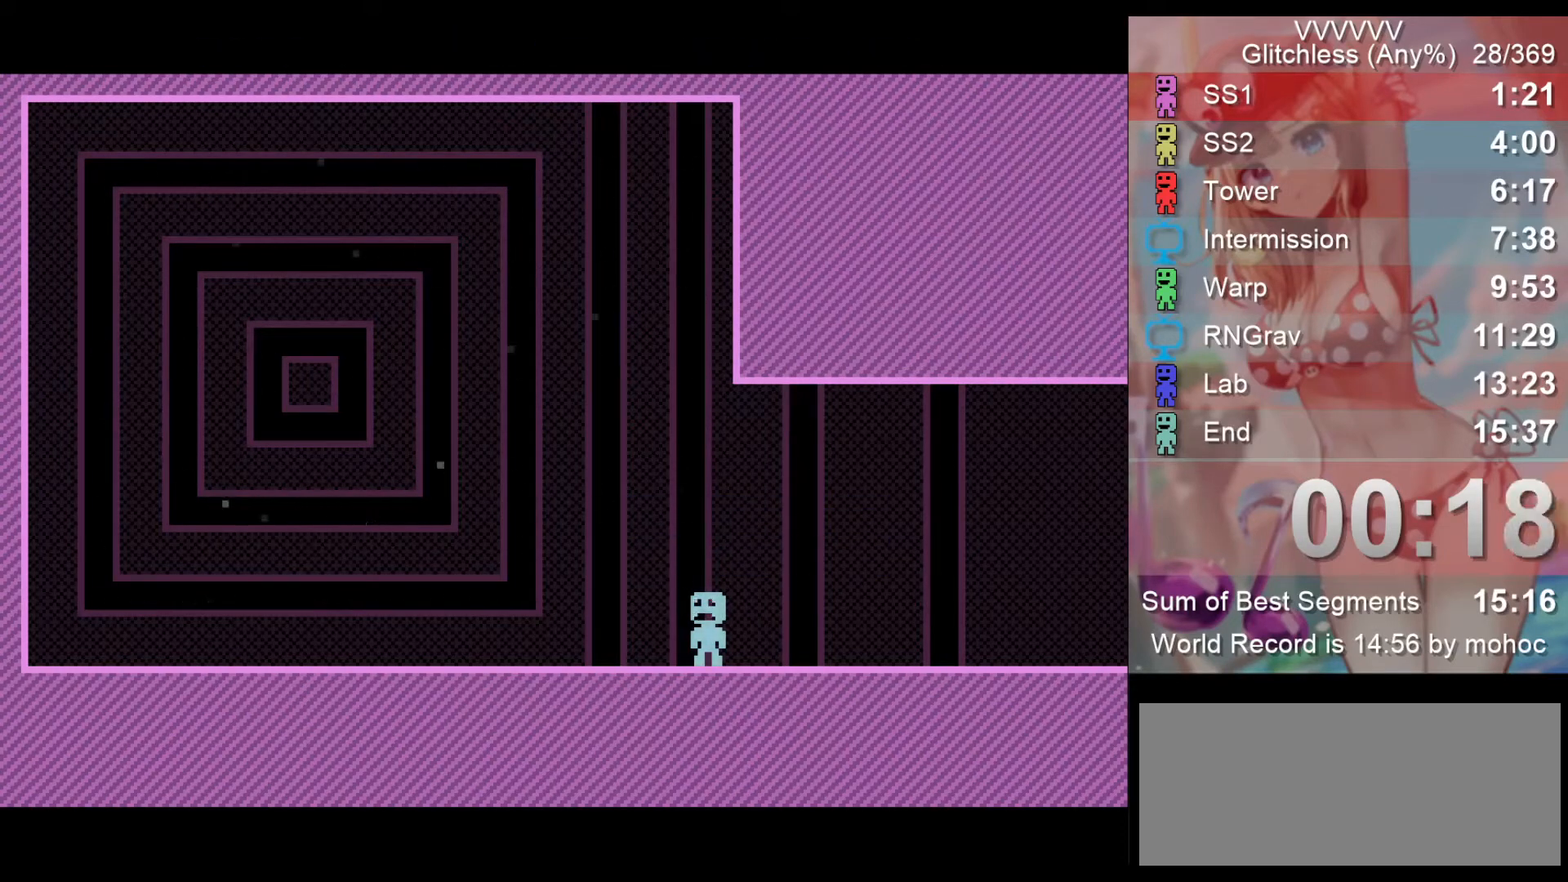
{"keys": ["right"], "events": []}
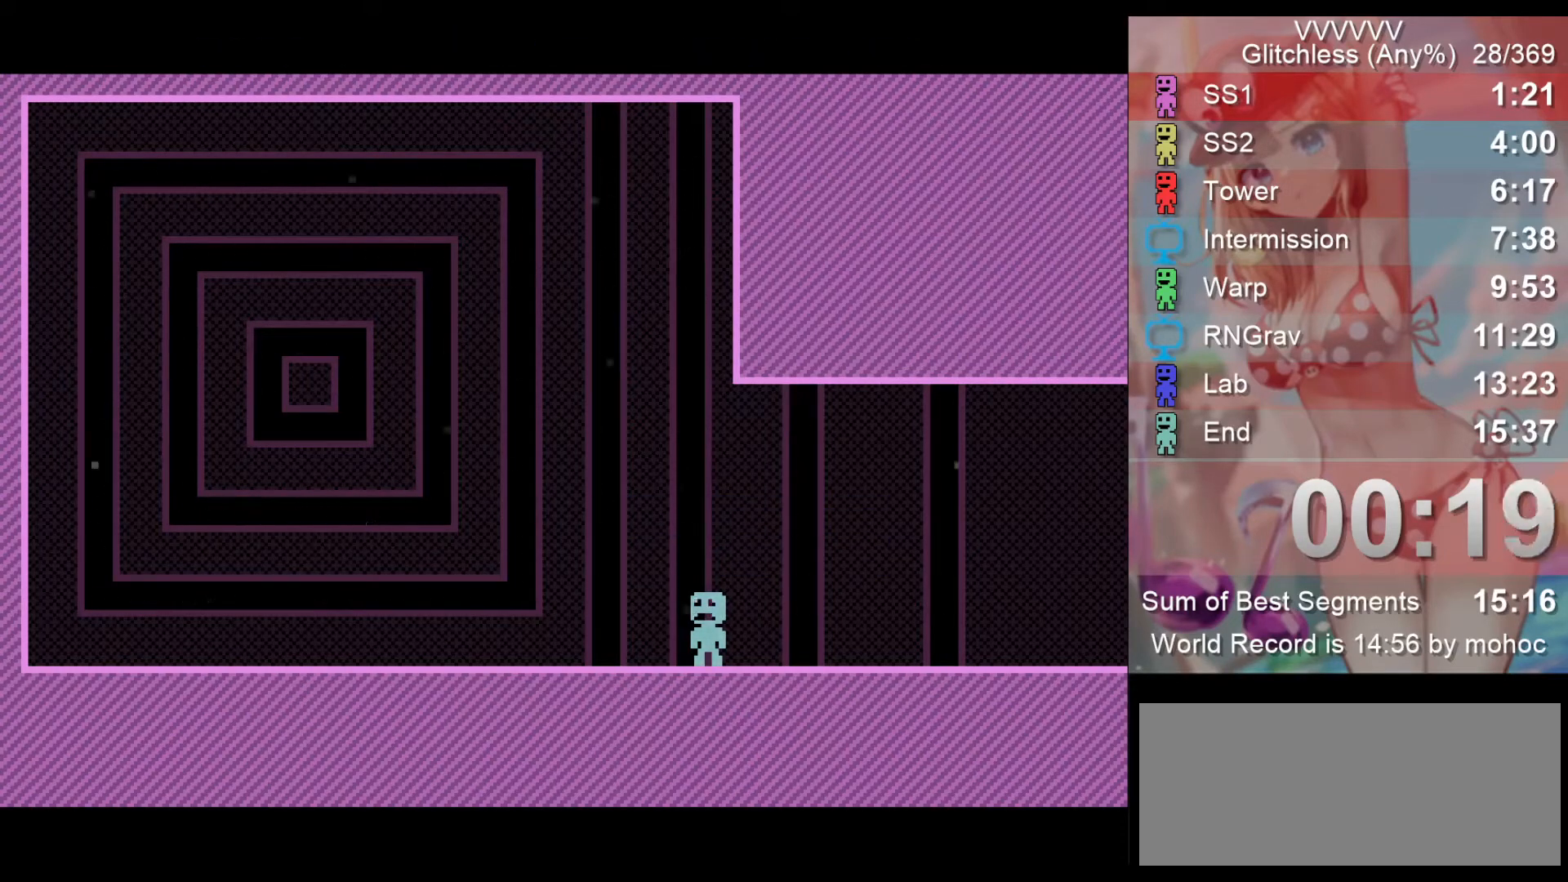
{"keys": ["right"], "events": []}
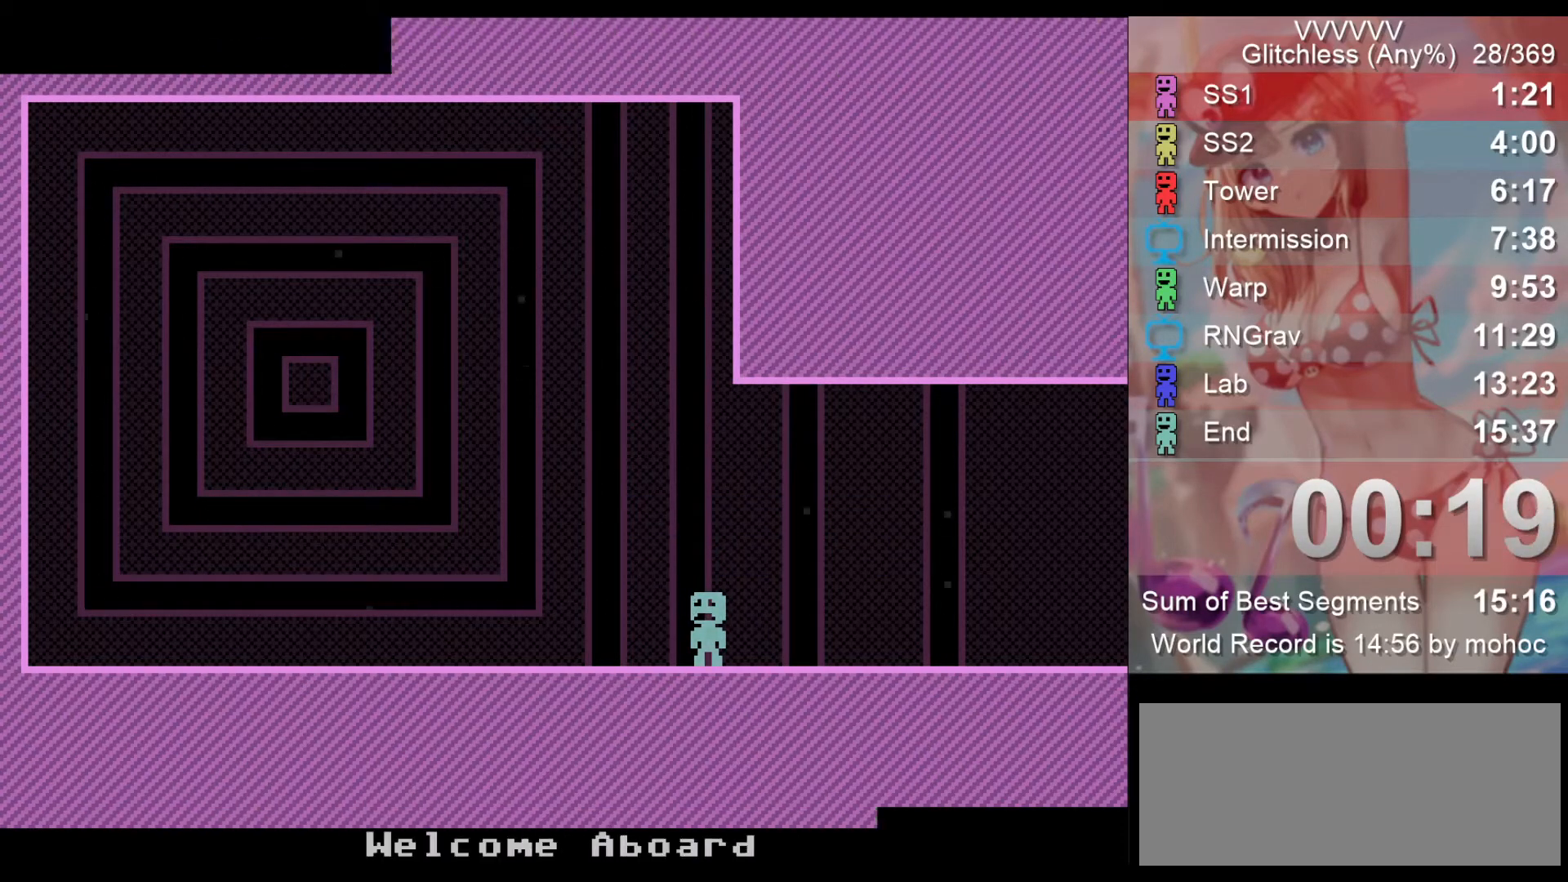
{"keys": ["right"], "events": []}
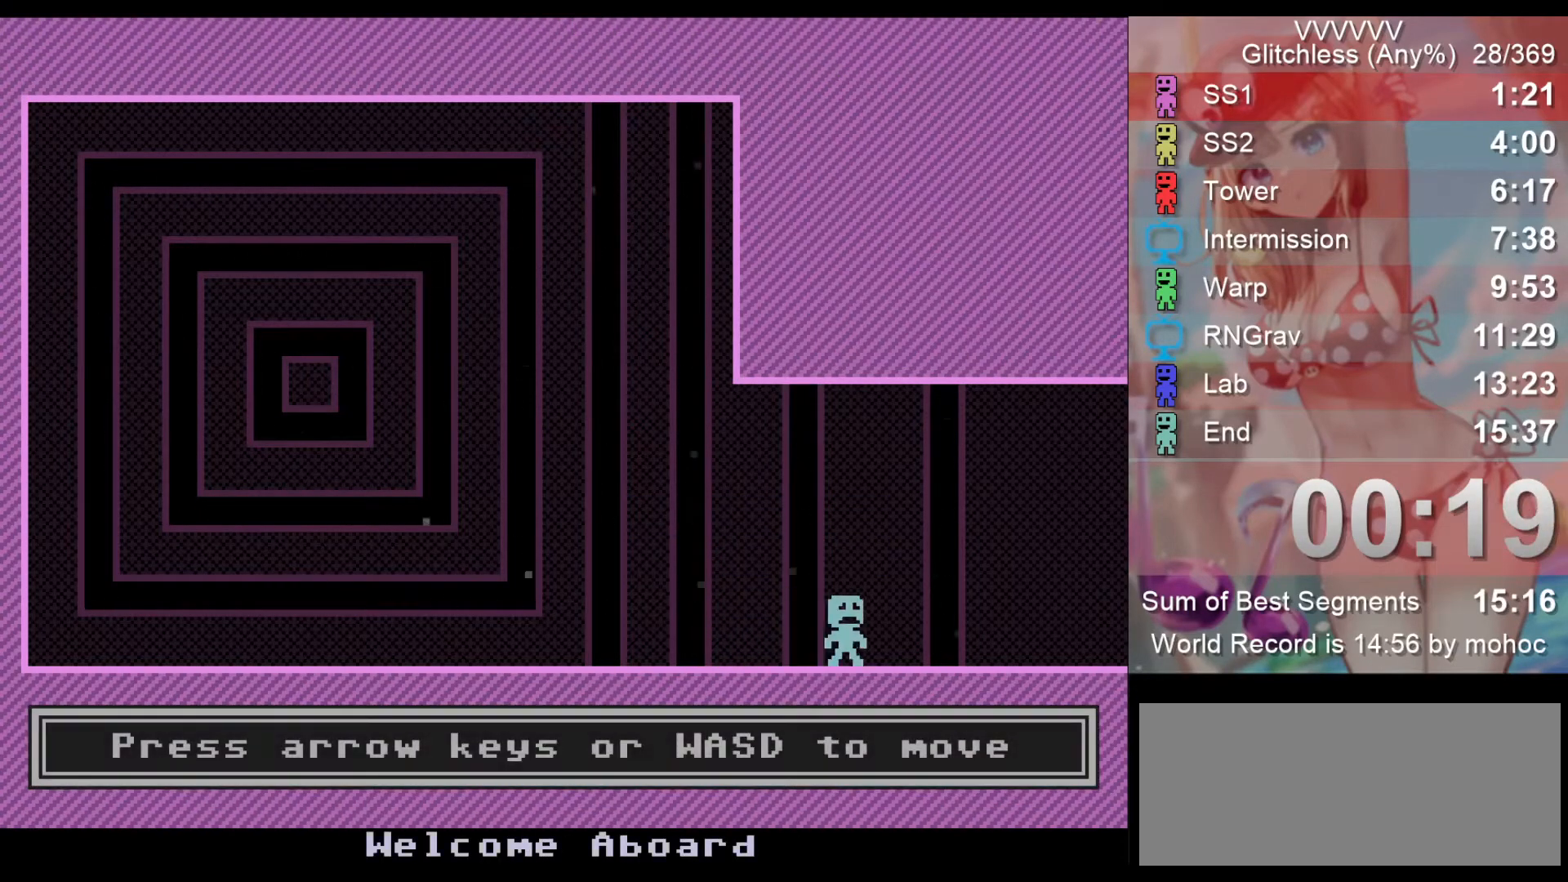
{"keys": ["right"], "events": []}
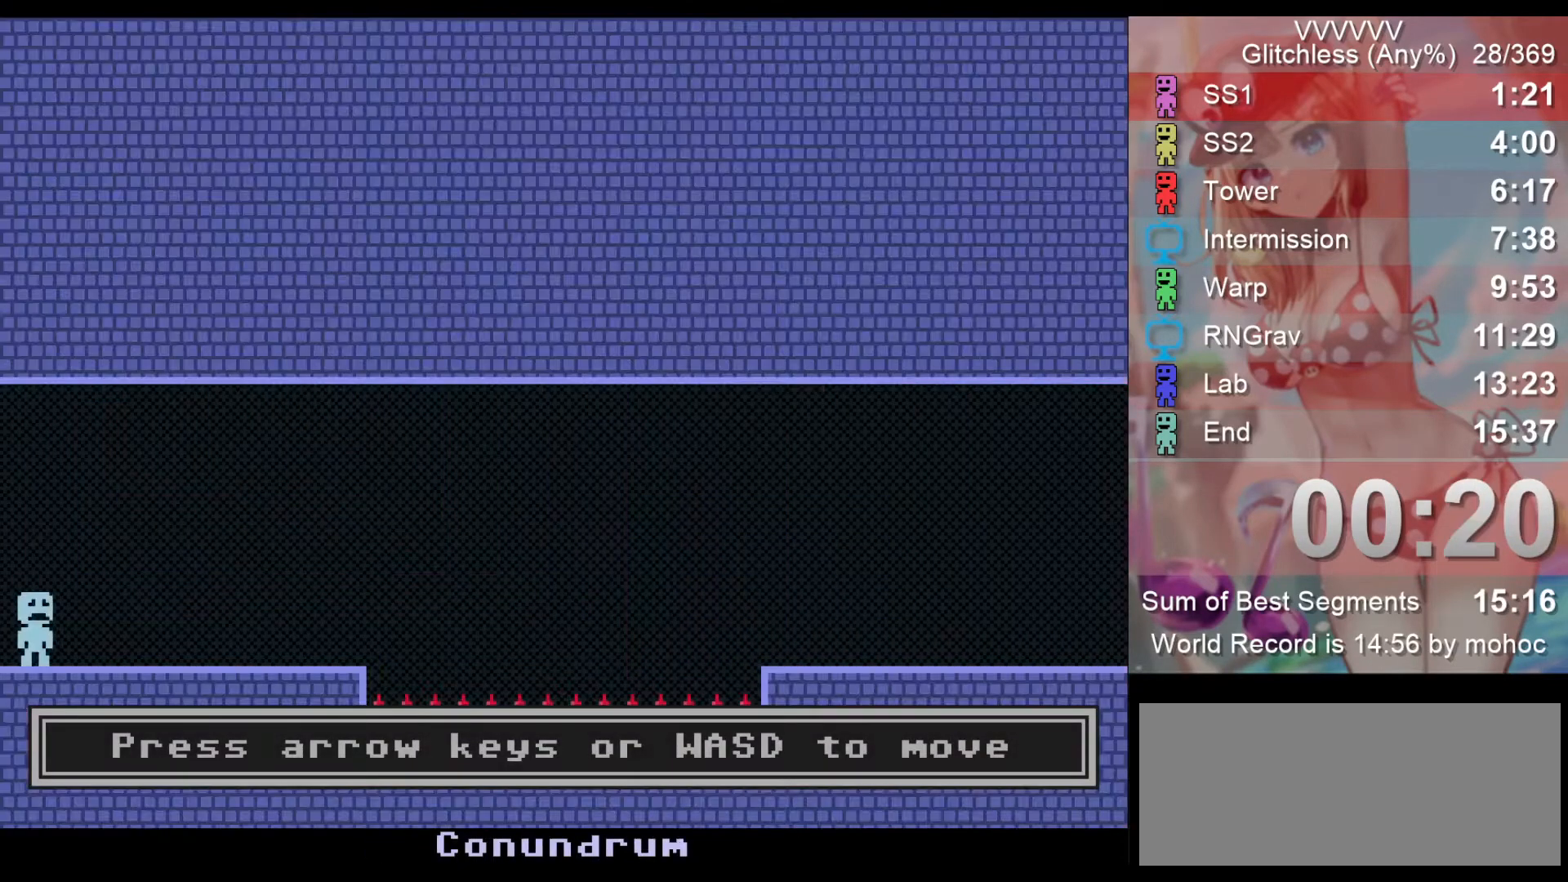
{"keys": ["right"], "events": [[300, "z", "down"], [400, "z", "up"]]}
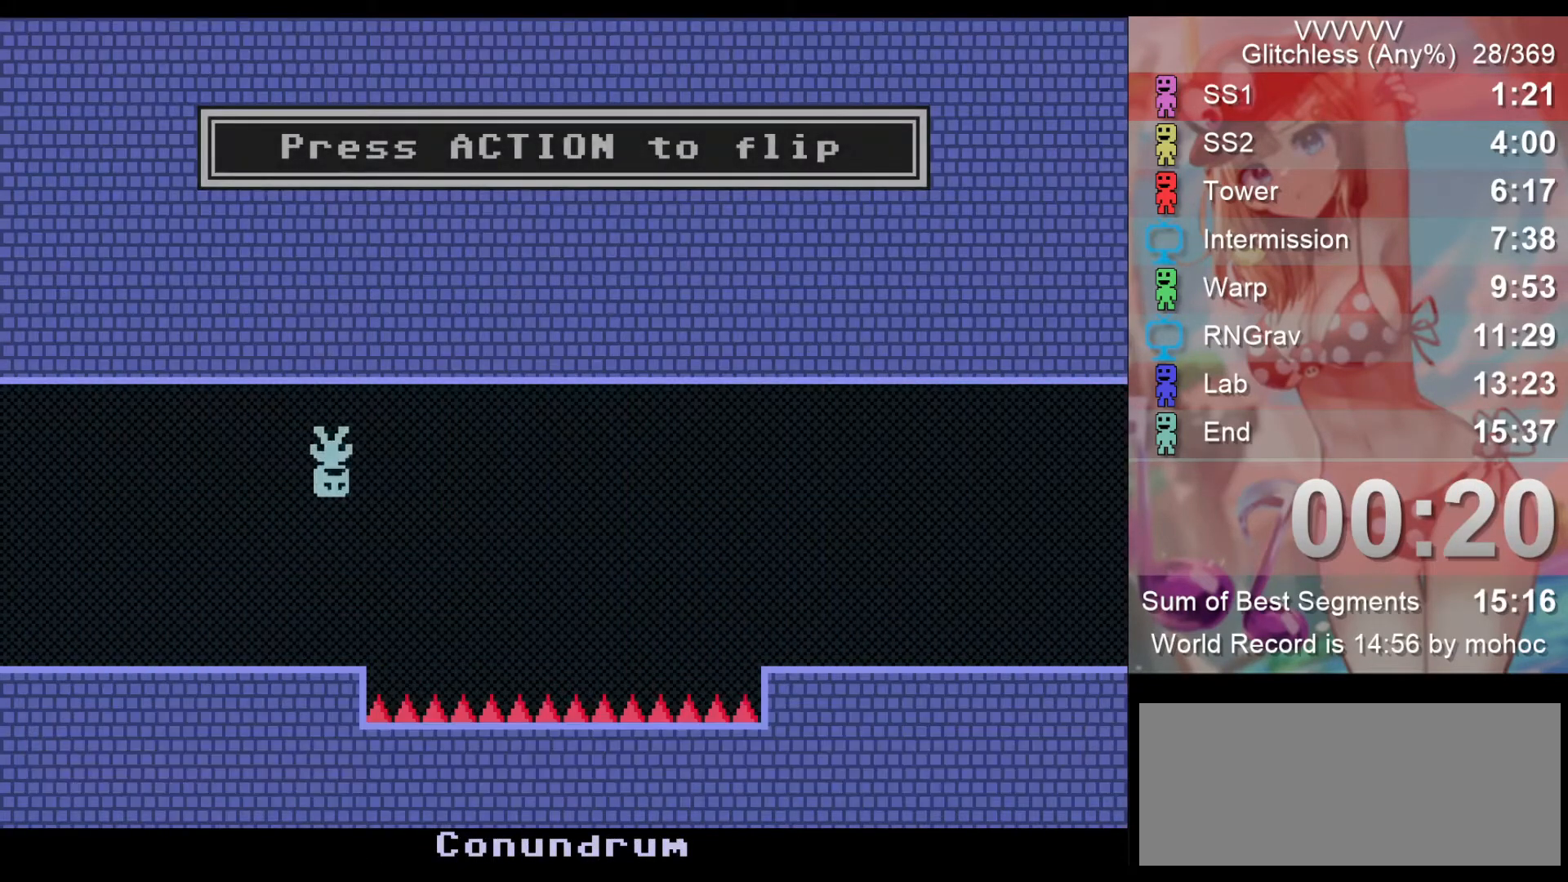
{"keys": ["right"], "events": []}
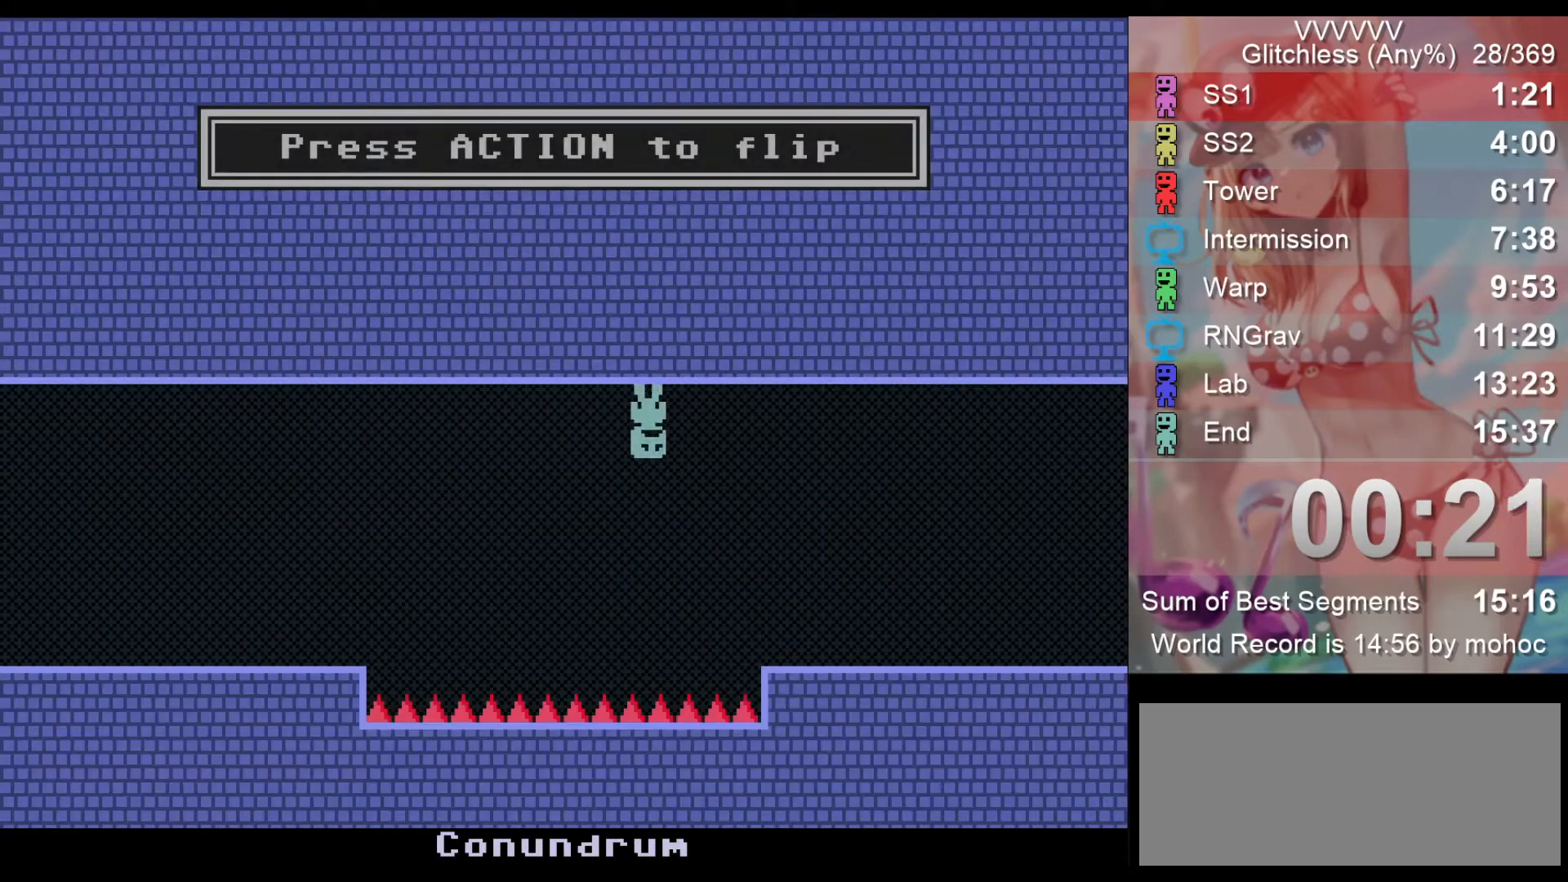
{"keys": ["right"], "events": [[233, "z", "down"], [367, "z", "up"]]}
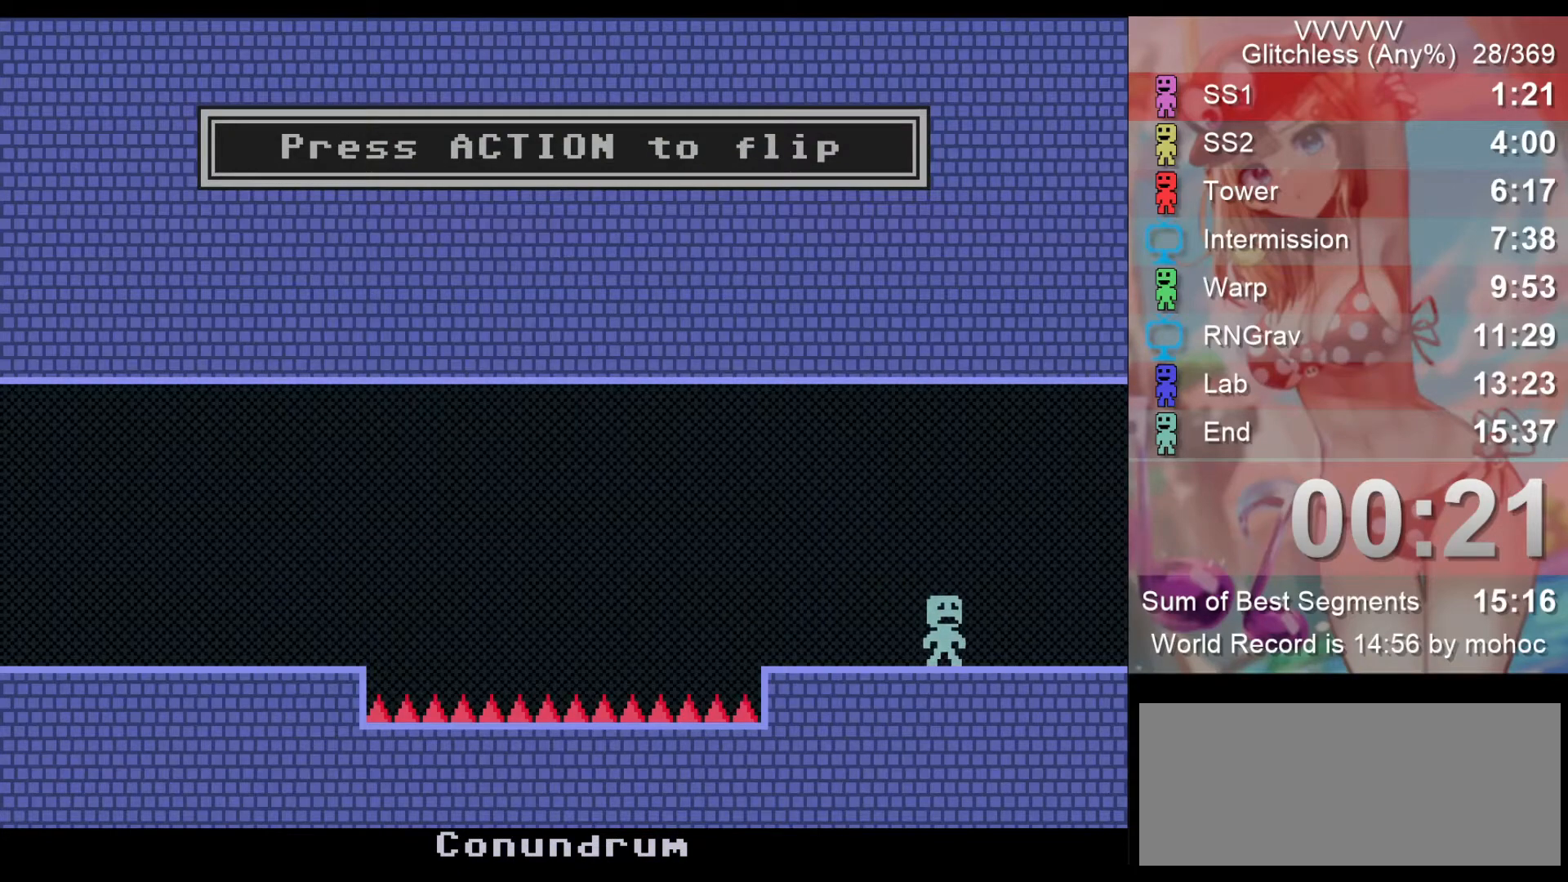
{"keys": ["right"], "events": []}
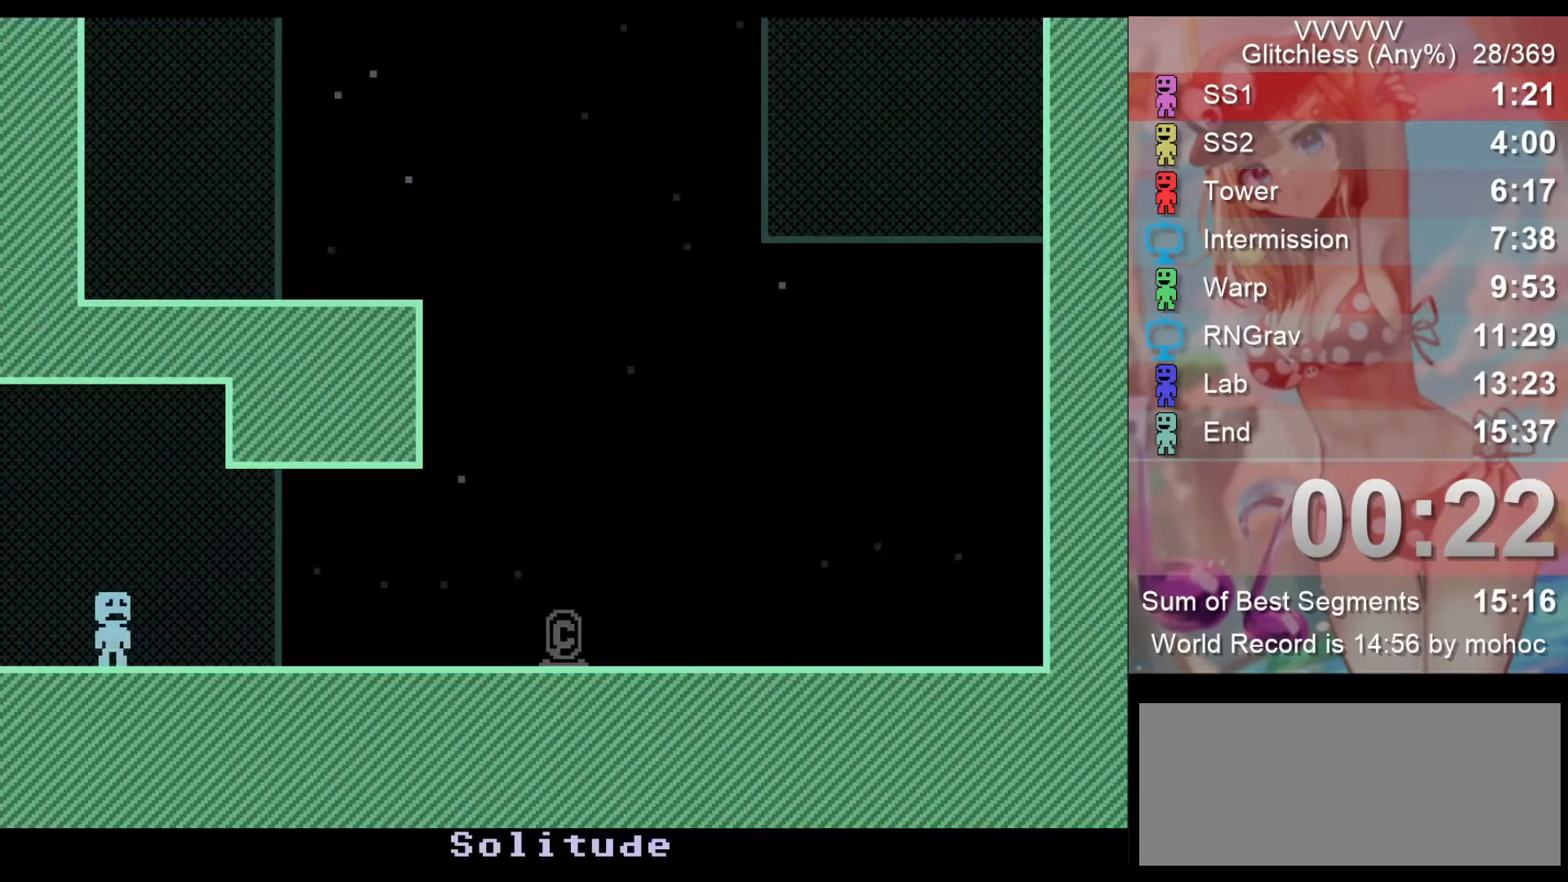
{"keys": ["right"], "events": []}
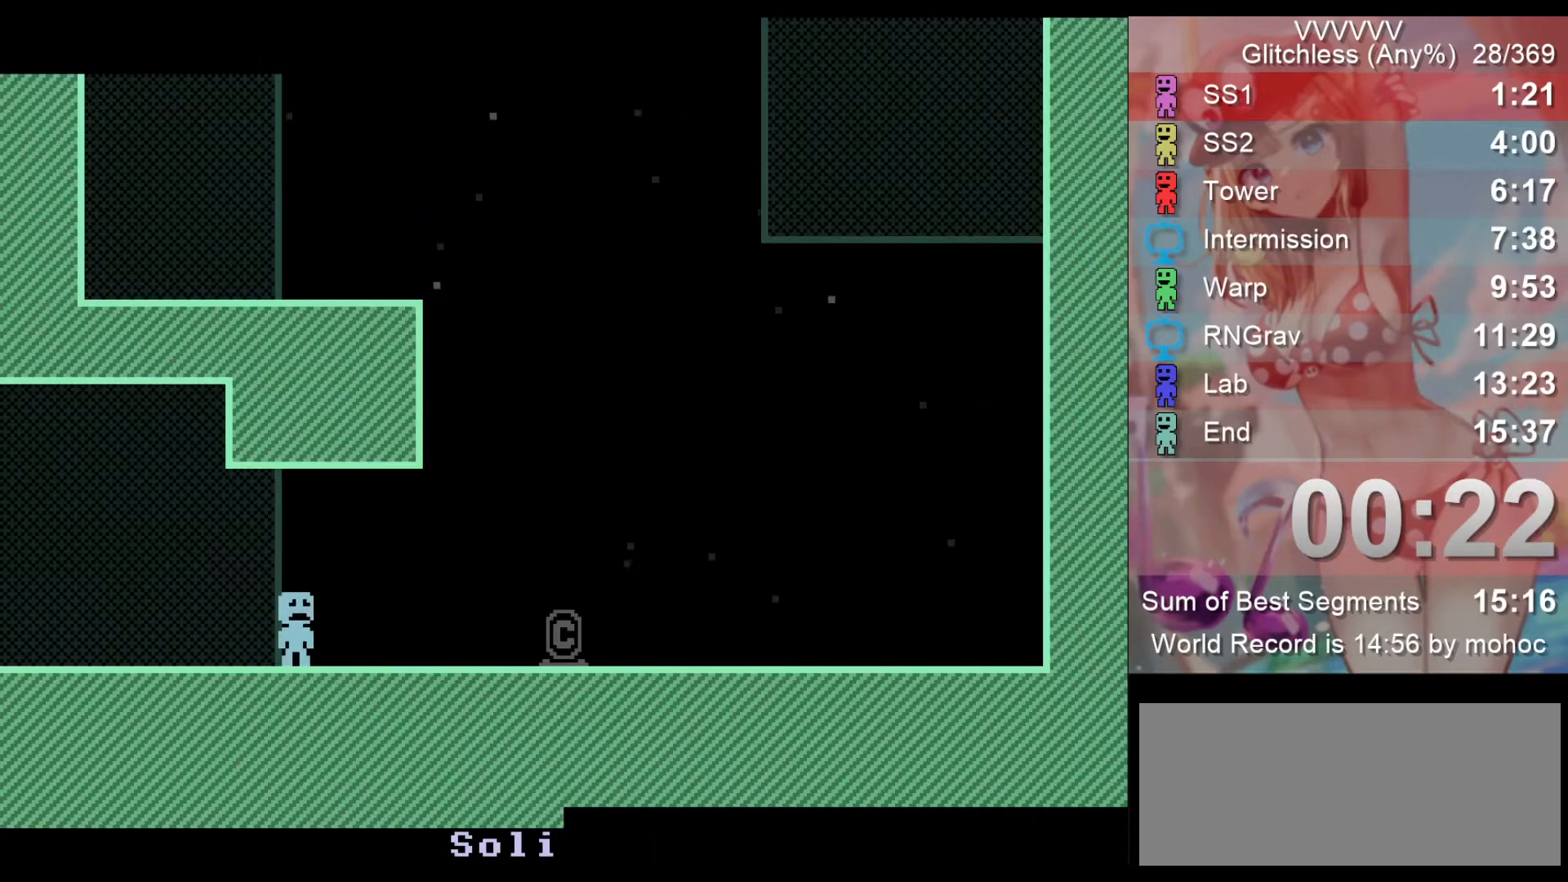
{"keys": ["right", "v"], "events": [[267, "v", "down"], [300, "v", "up"], [400, "v", "down"], [433, "v", "up"], [500, "v", "down"]]}
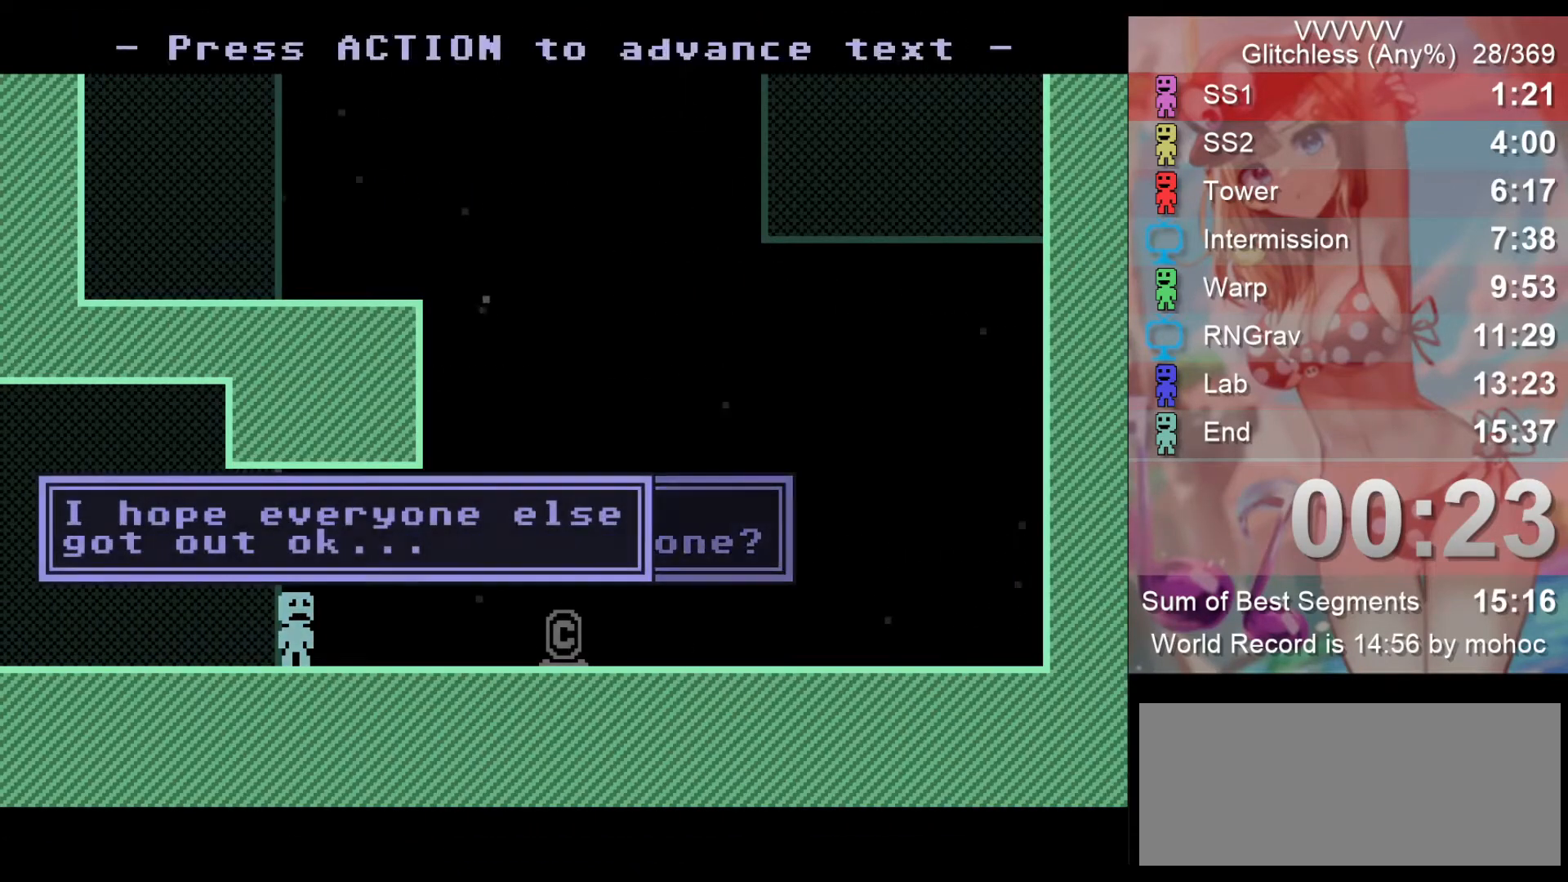
{"keys": ["right"], "events": [[33, "v", "up"], [100, "v", "down"], [167, "v", "up"]]}
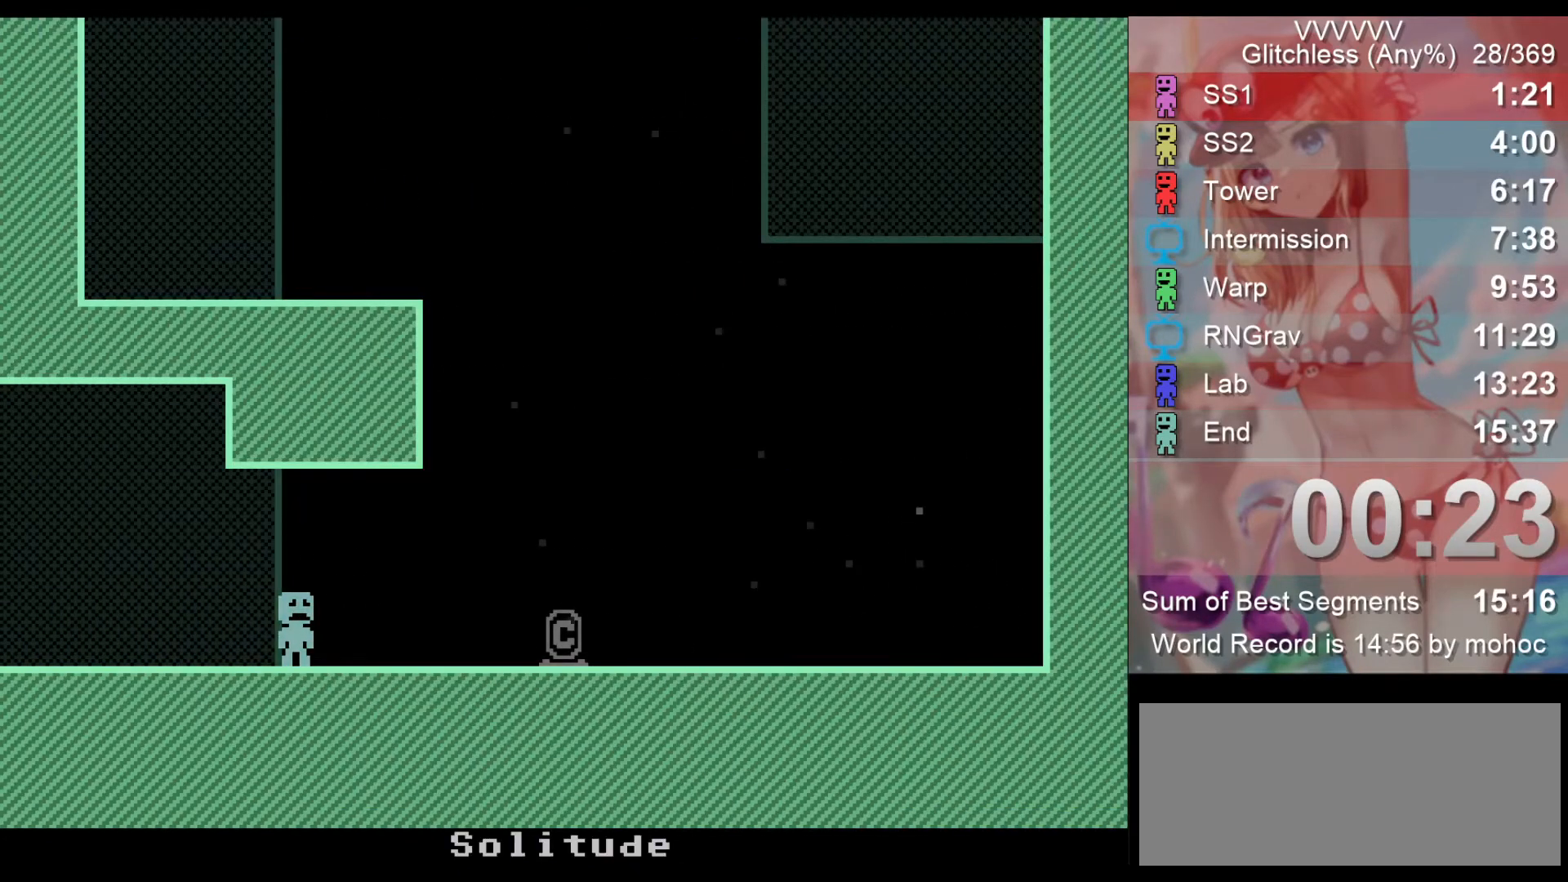
{"keys": ["right"], "events": [[133, "z", "down"], [233, "z", "up"]]}
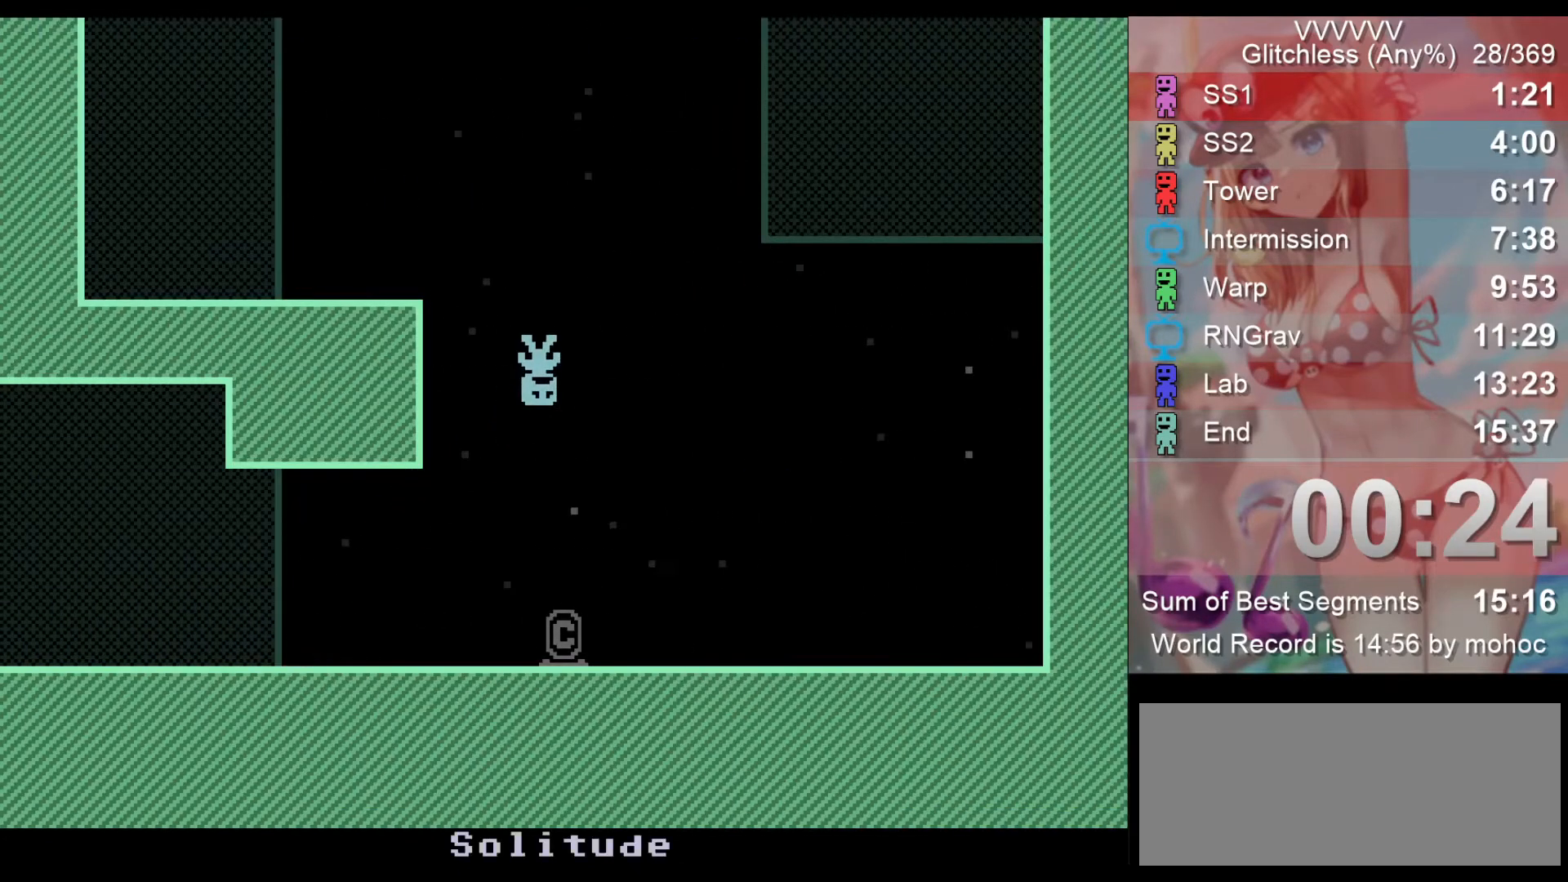
{"keys": ["right"], "events": []}
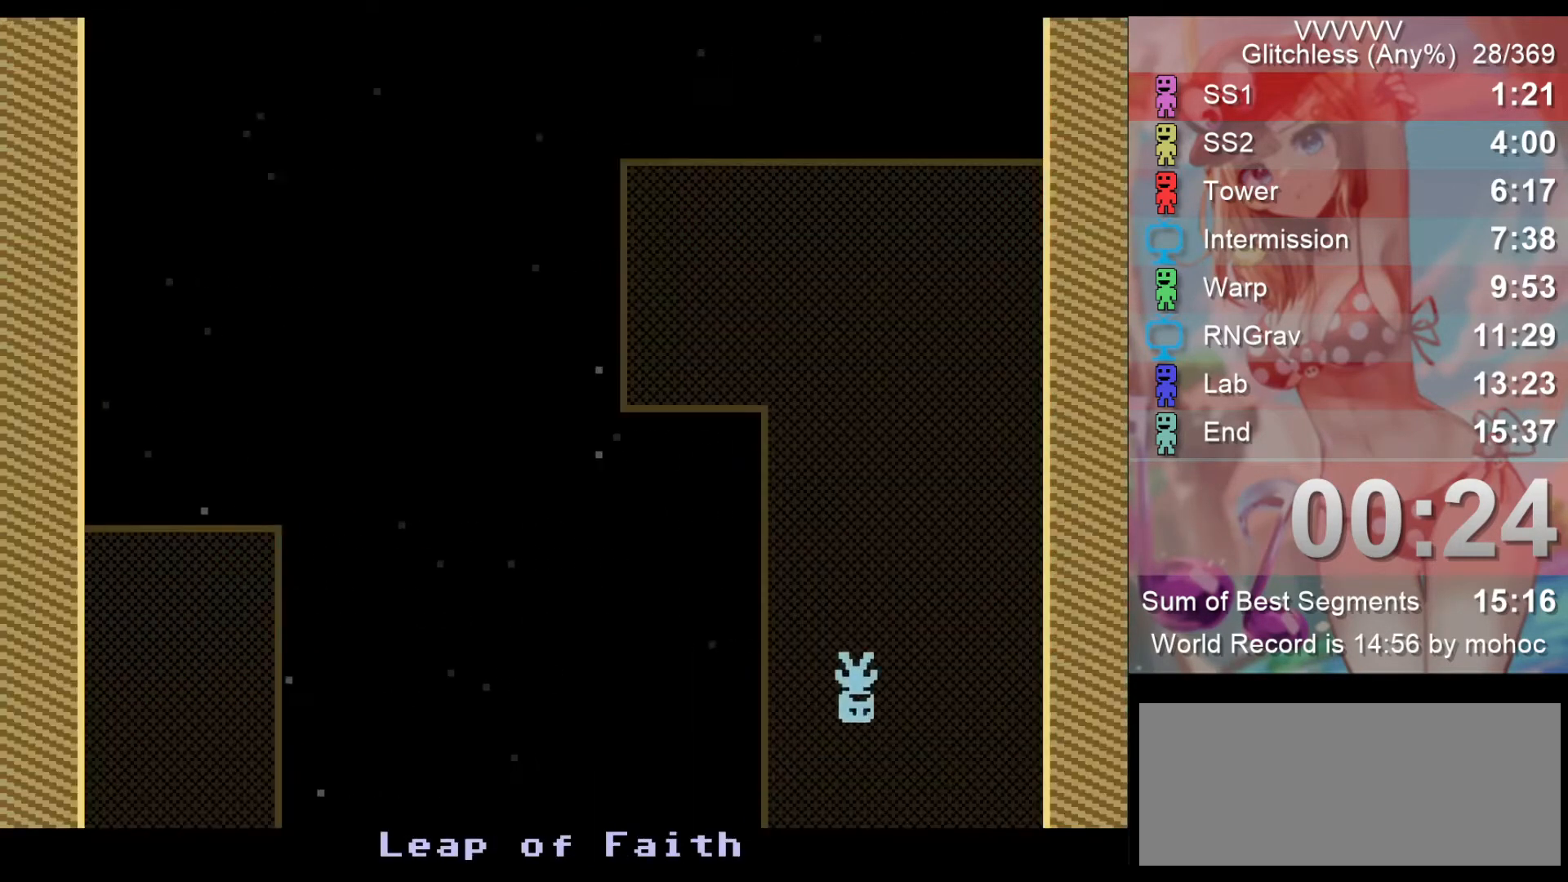
{"keys": [], "events": [[233, "right", "up"]]}
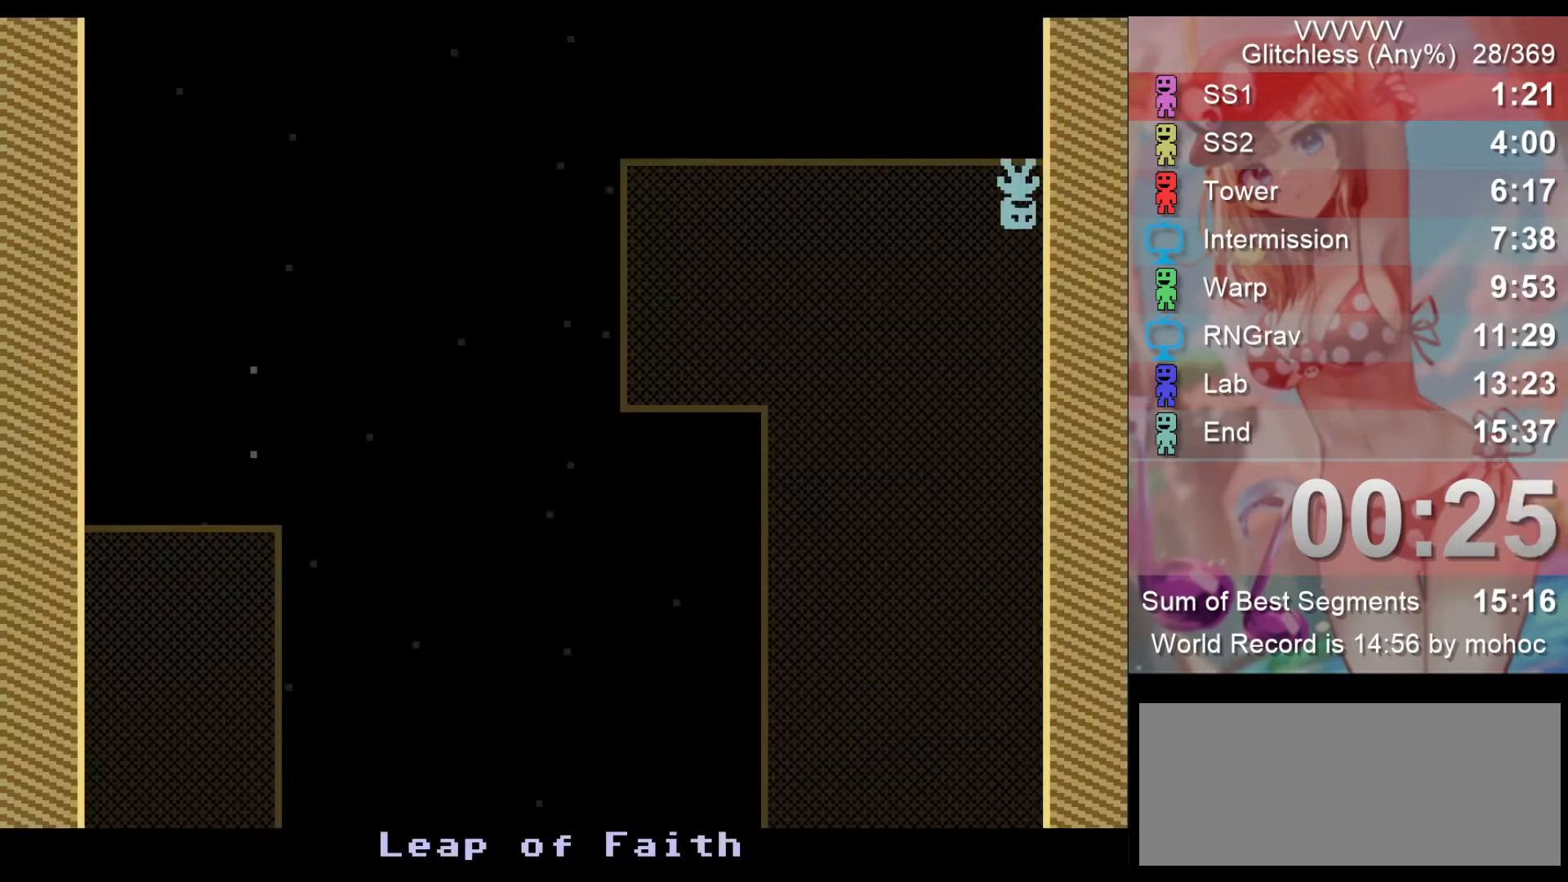
{"keys": [], "events": []}
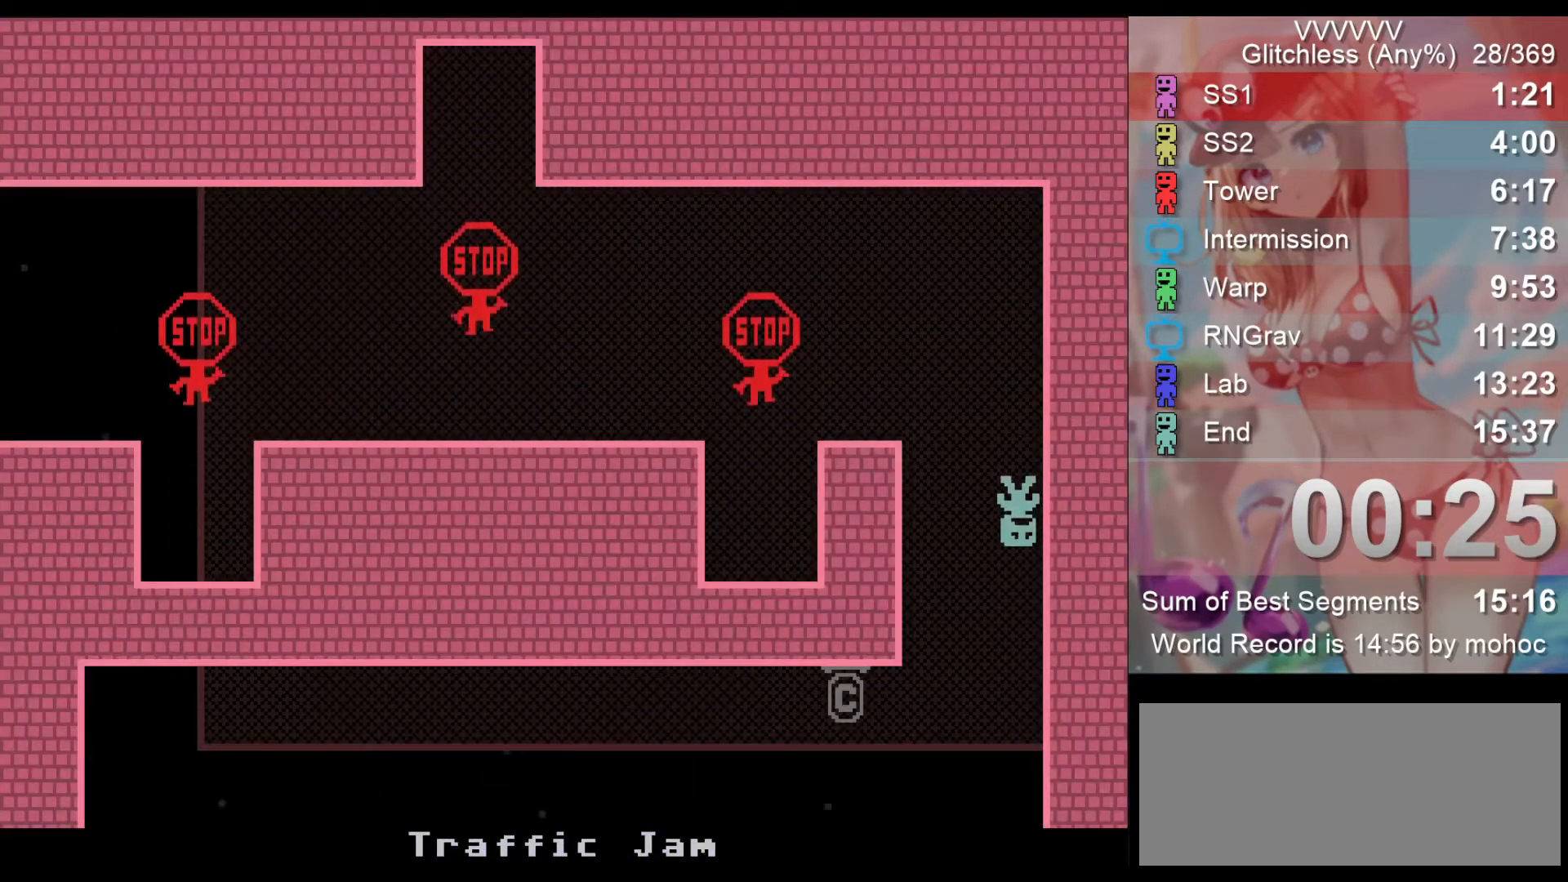
{"keys": ["left"], "events": [[133, "left", "down"]]}
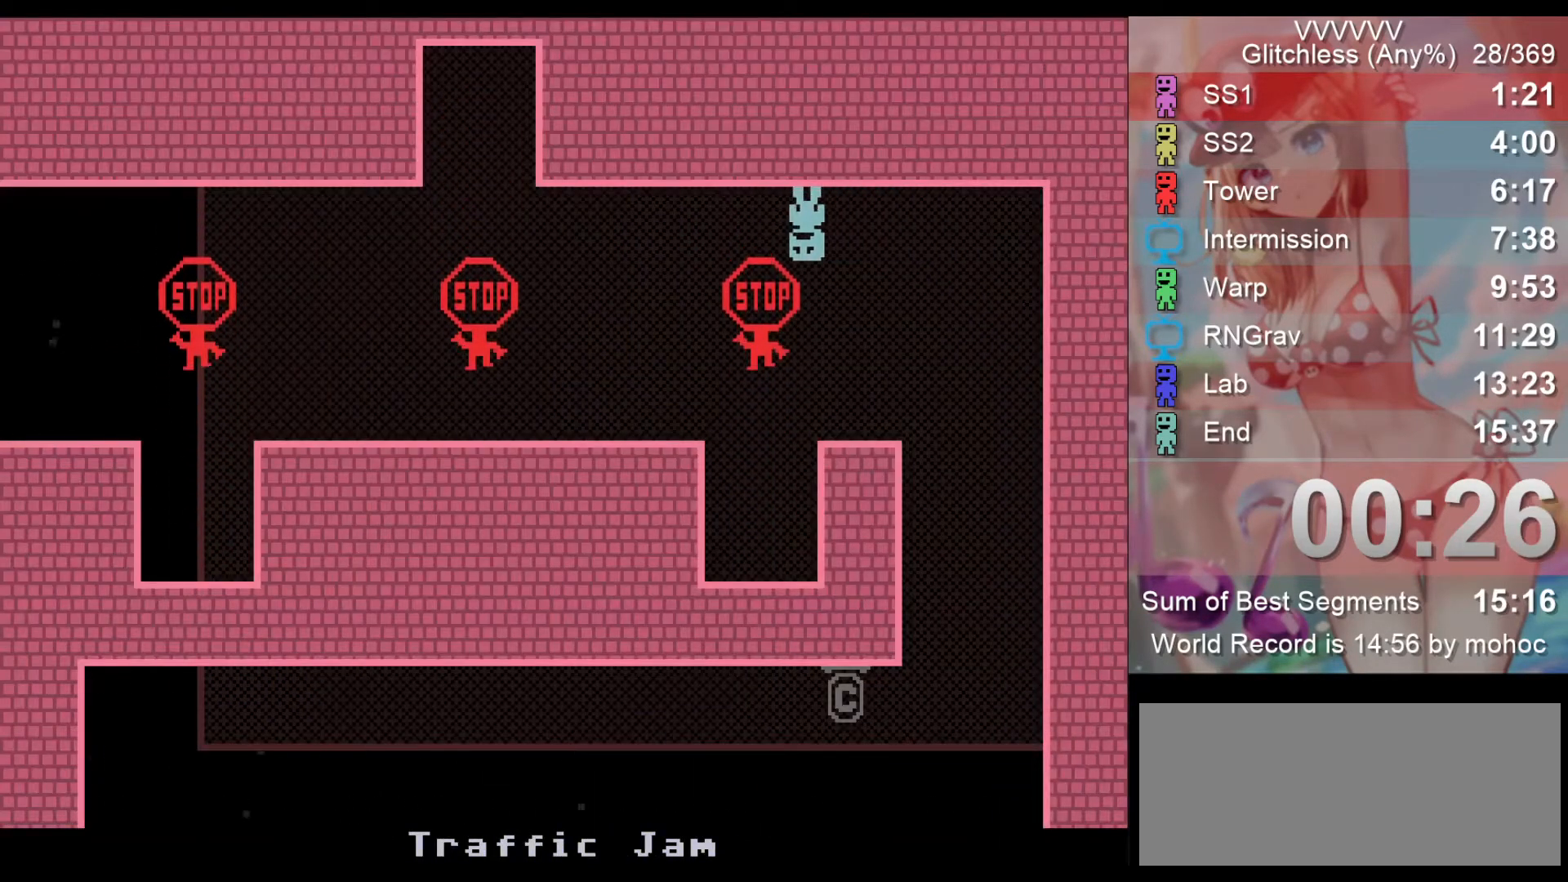
{"keys": ["left"], "events": [[333, "z", "down"], [433, "z", "up"]]}
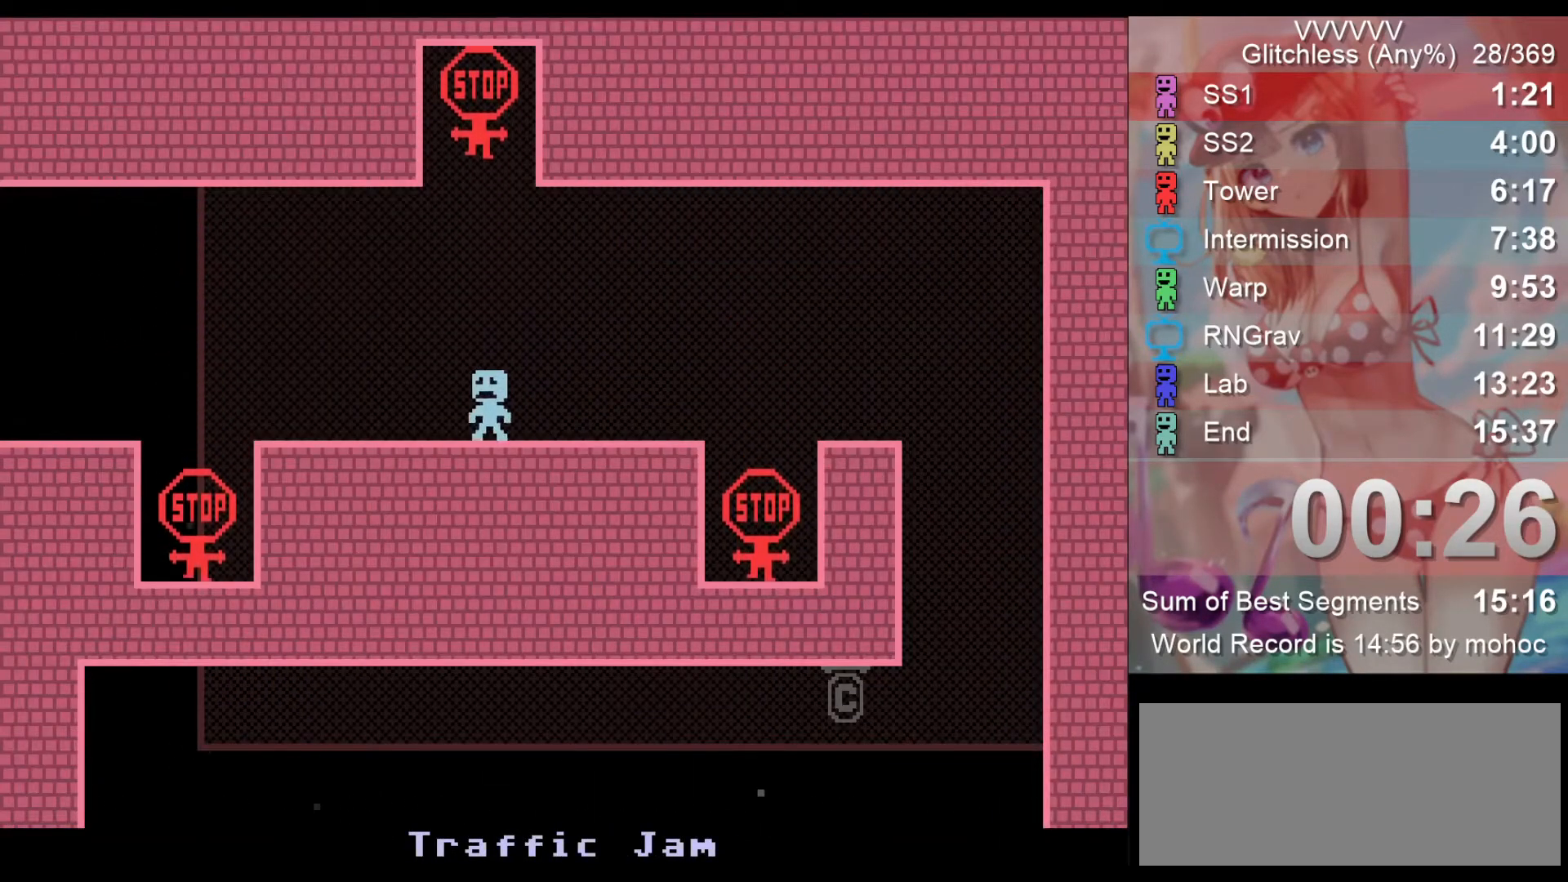
{"keys": ["left"], "events": [[67, "z", "down"], [267, "z", "up"]]}
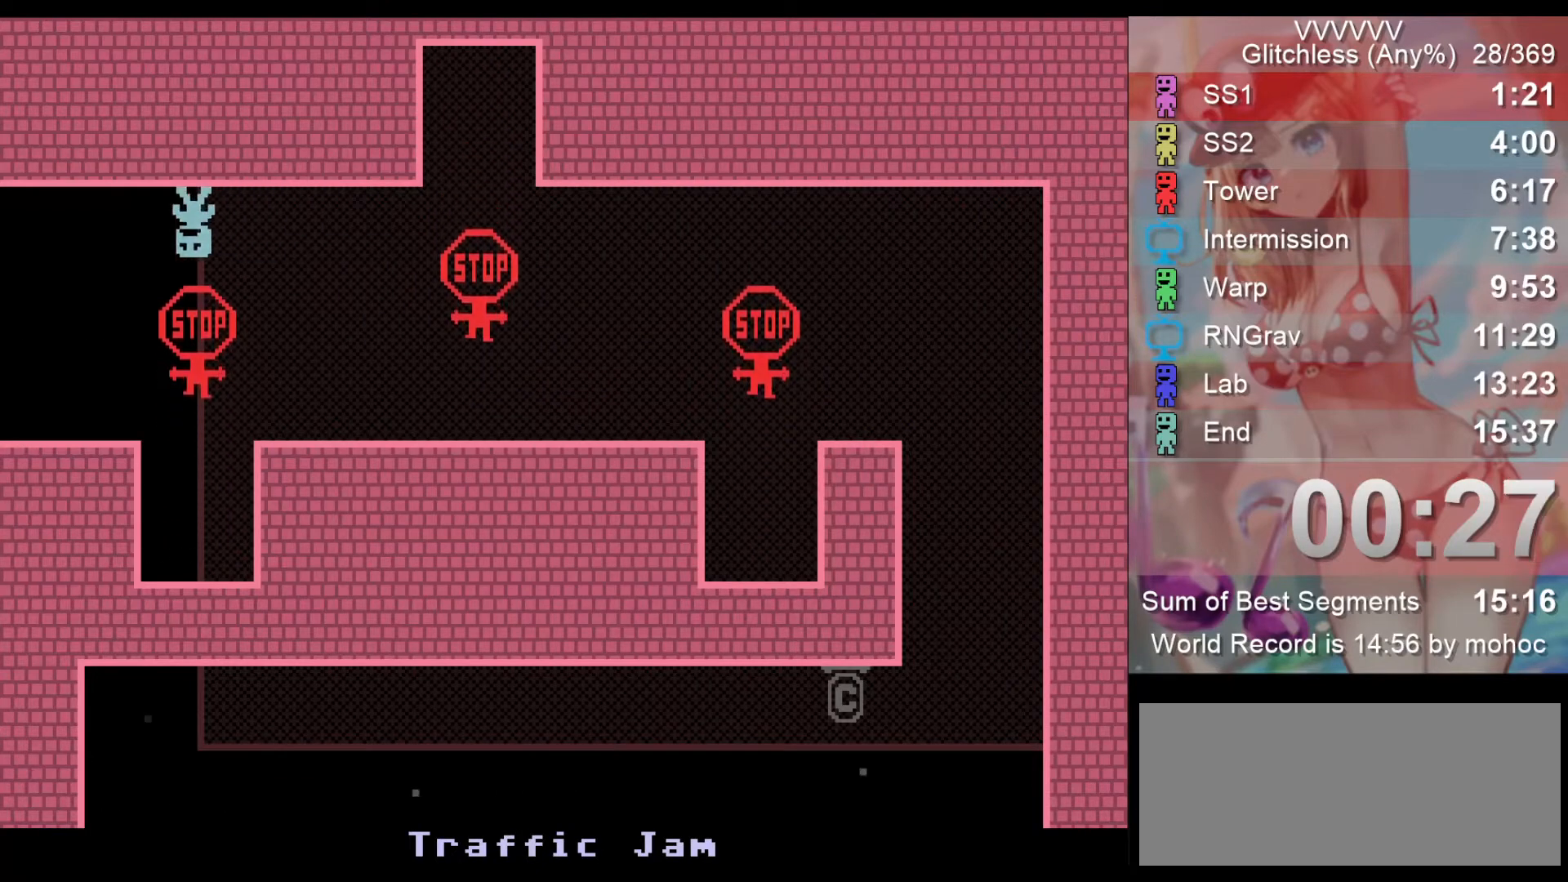
{"keys": ["left"], "events": []}